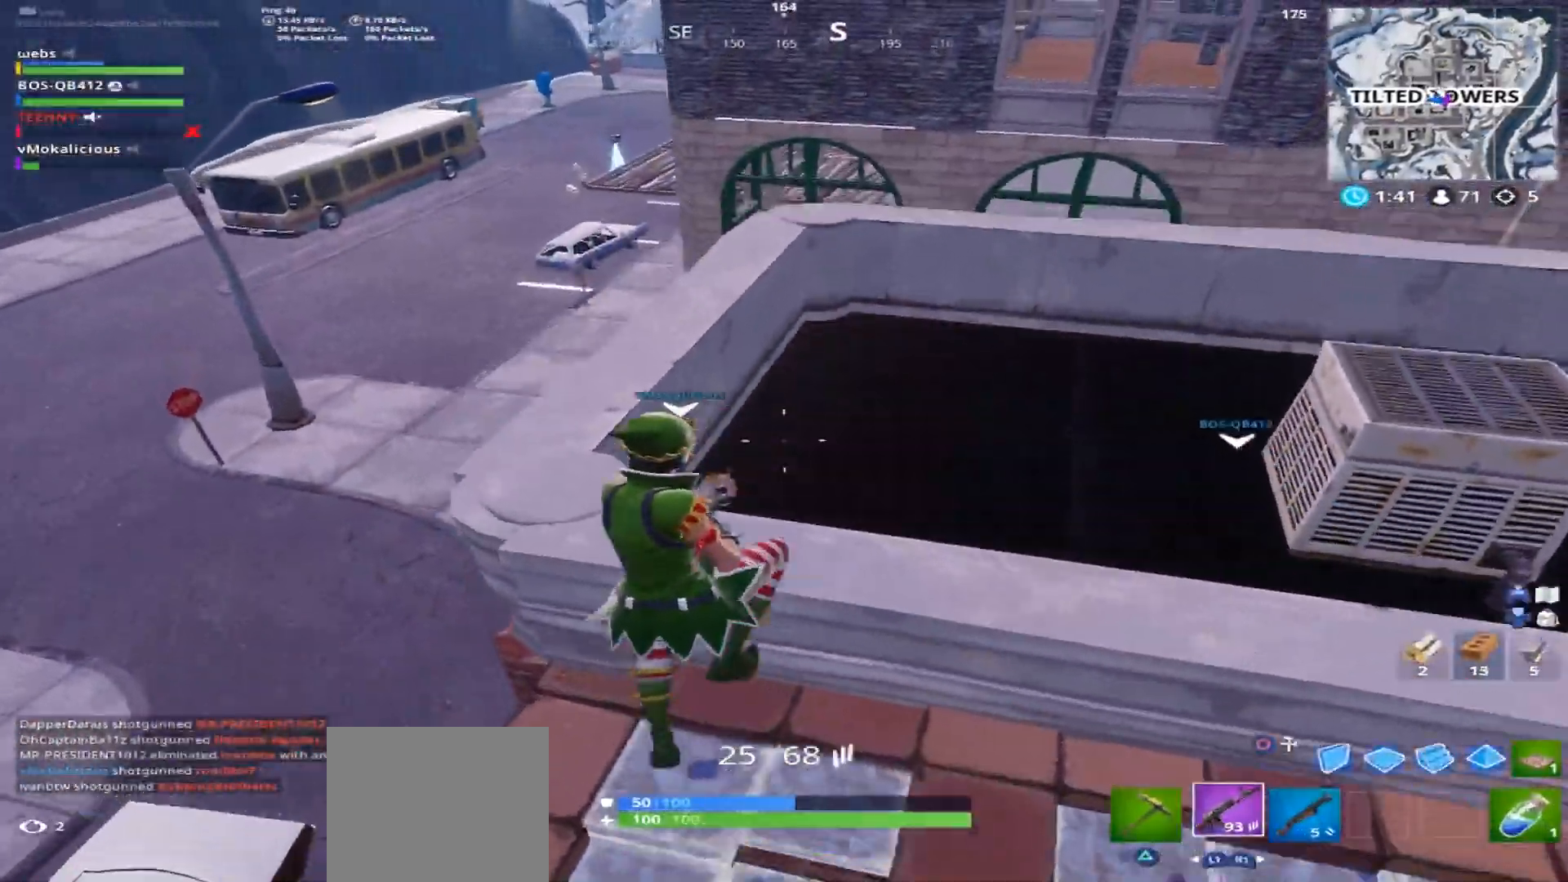
Gameplay with a controller (PlayStation layout); each line is a JSON object with the inputs held at the frame after it. "events" lists button and stick changes between this image and that frame as [ms after this image, input, new state], when the widget could be followed in between.
{"buttons": [], "left_stick": "up-left", "right_stick": "up-right", "events": [[200, "right_stick", "center"], [283, "left_stick", "up-left"], [383, "right_stick", "up-right"]]}
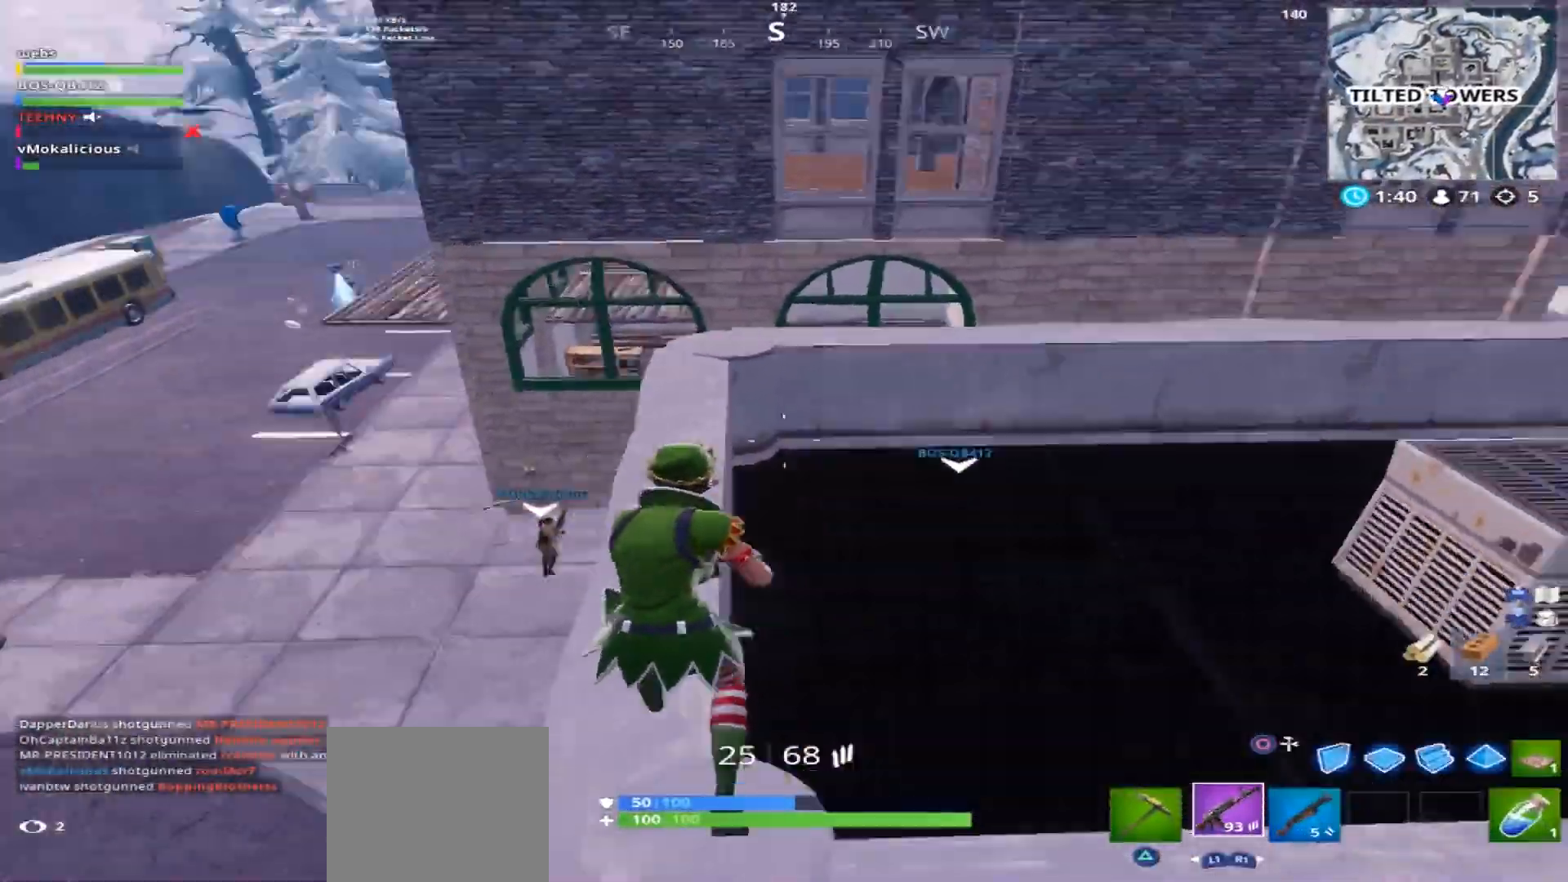
{"buttons": [], "left_stick": "center", "right_stick": "up-left", "events": [[67, "right_stick", "center"], [84, "left_stick", "up"], [150, "right_stick", "left"], [350, "left_stick", "center"], [367, "R3", "down"], [367, "right_stick", "up-left"], [434, "R3", "up"]]}
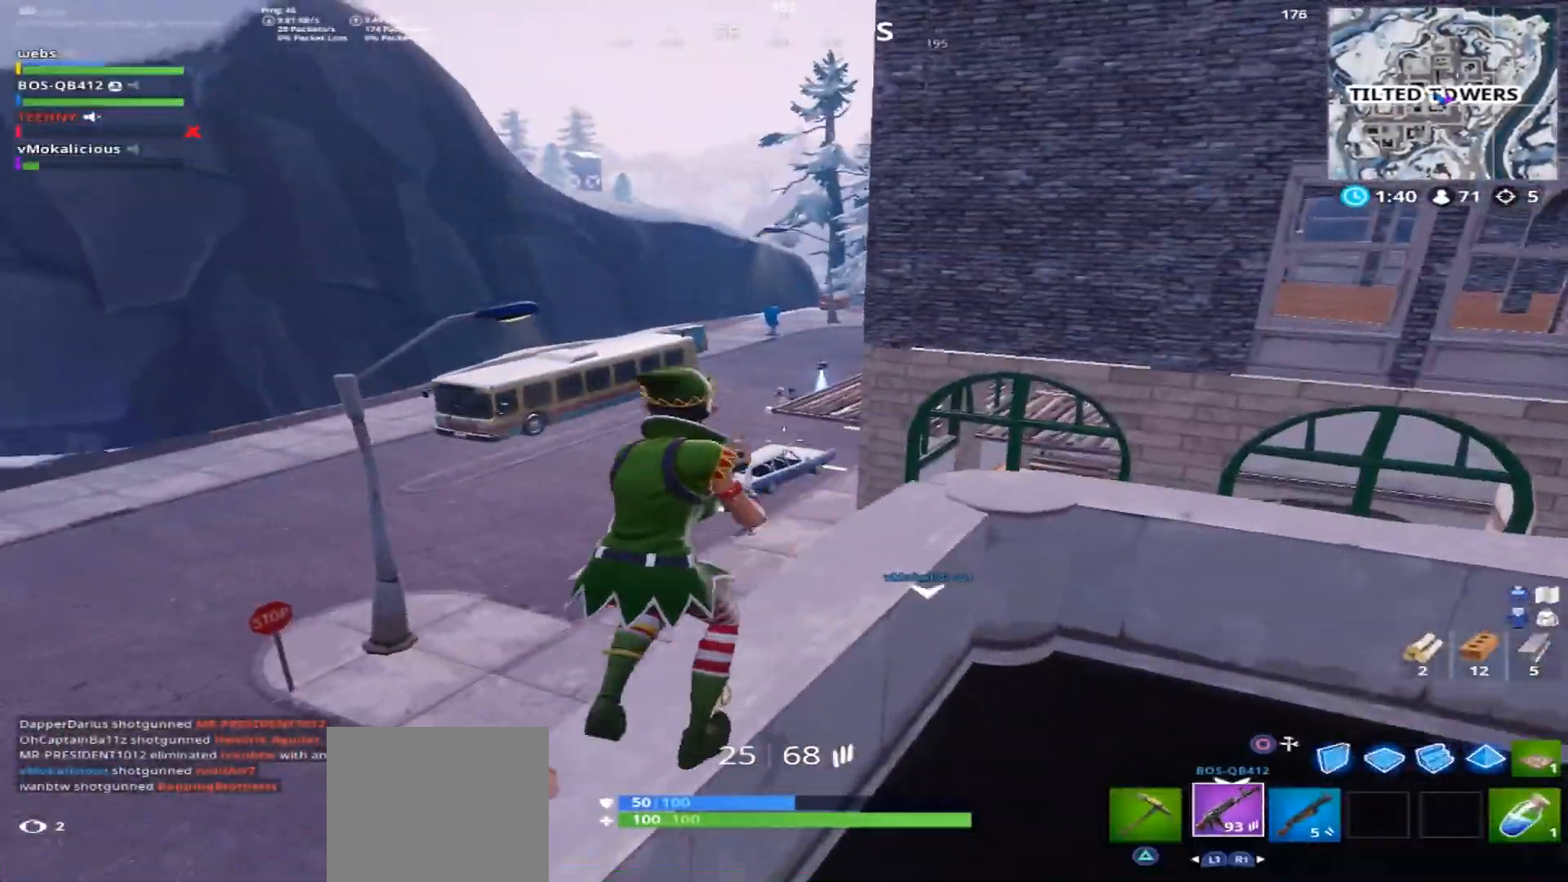
{"buttons": [], "left_stick": "center", "right_stick": "center", "events": [[16, "right_stick", "up"], [66, "left_stick", "up"], [233, "left_stick", "center"], [250, "L2", "down"], [250, "right_stick", "center"], [400, "R2", "down"], [400, "right_stick", "up-left"], [450, "right_stick", "center"], [483, "L2", "up"], [500, "R2", "up"]]}
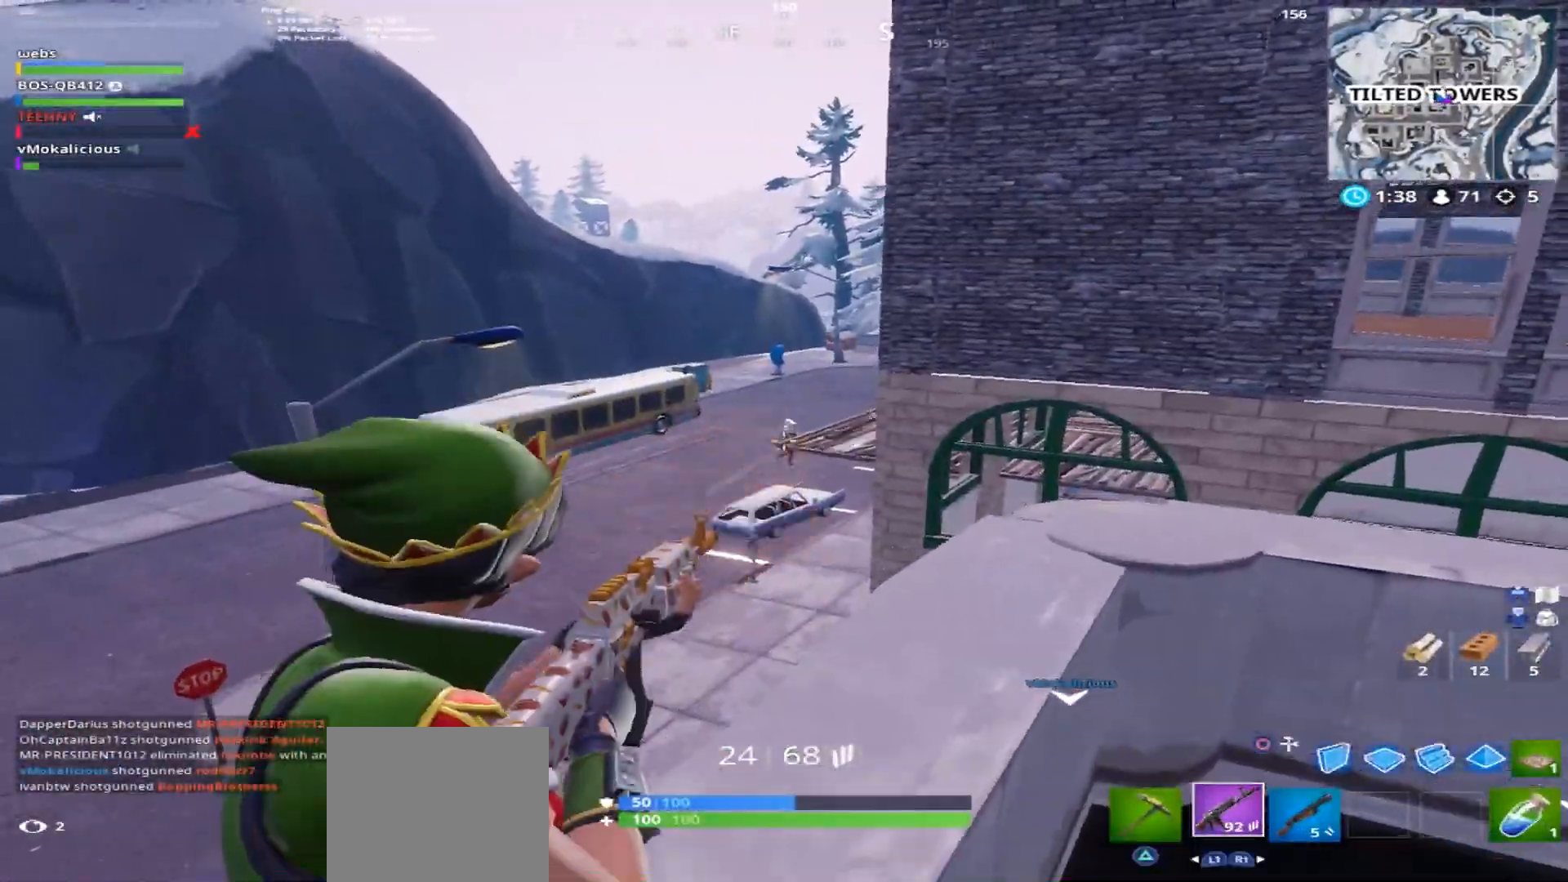
{"buttons": ["L2"], "left_stick": "center", "right_stick": "center", "events": [[84, "L2", "down"], [84, "right_stick", "down-right"], [150, "left_stick", "up-right"], [150, "right_stick", "right"], [384, "right_stick", "up-right"], [401, "L2", "up"], [484, "L2", "down"], [484, "left_stick", "center"], [501, "right_stick", "center"]]}
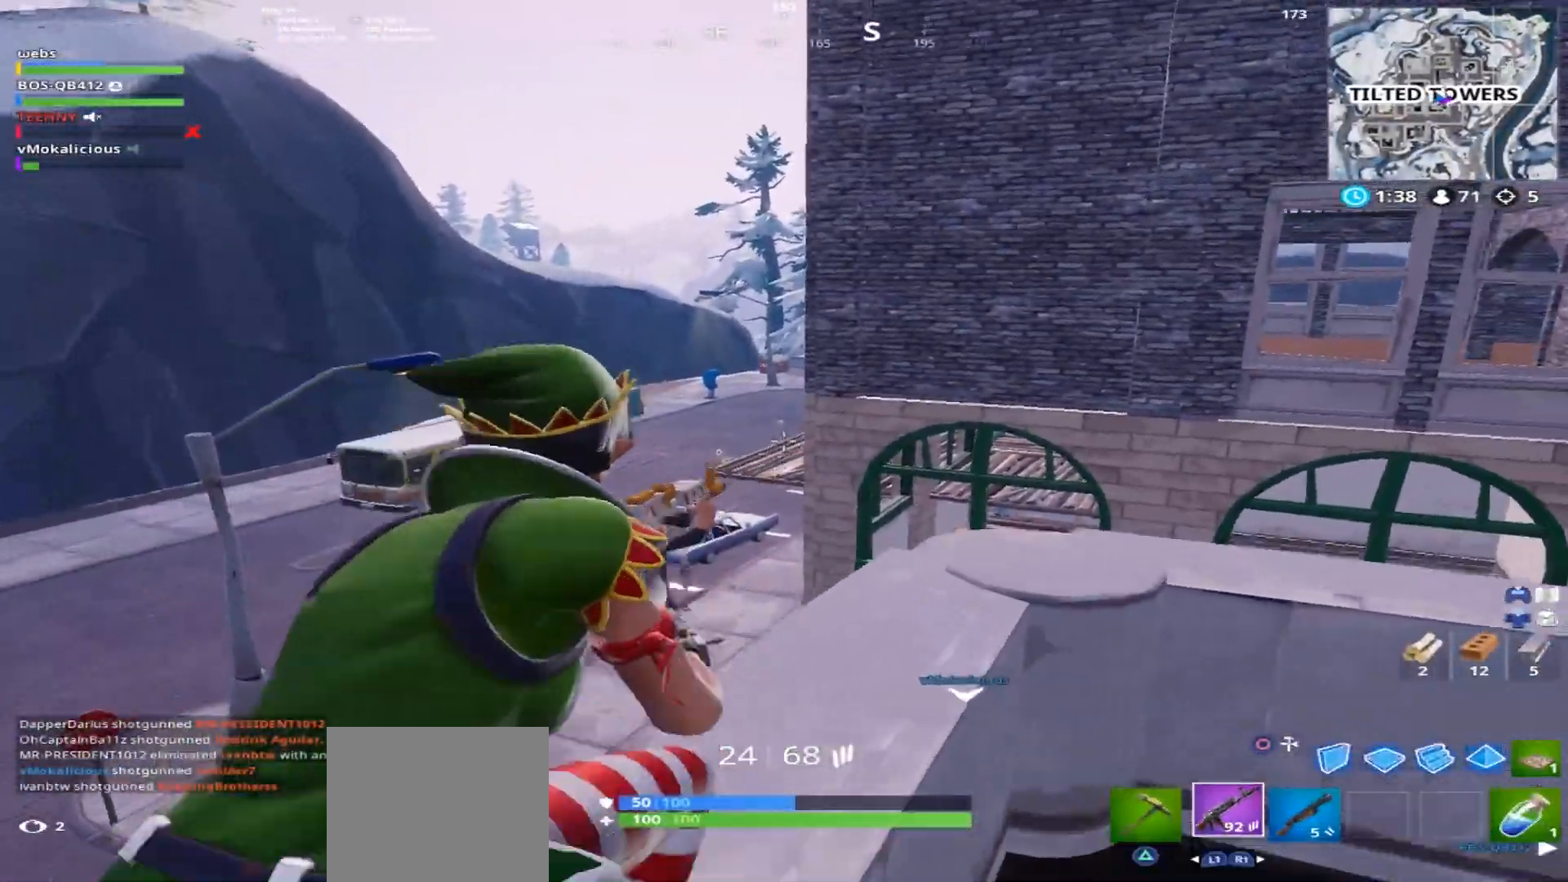
{"buttons": ["R3"], "left_stick": "up-right", "right_stick": "down", "events": [[133, "left_stick", "up"], [433, "R3", "down"], [433, "left_stick", "up-right"], [433, "right_stick", "down-right"], [467, "L2", "up"], [483, "right_stick", "down"]]}
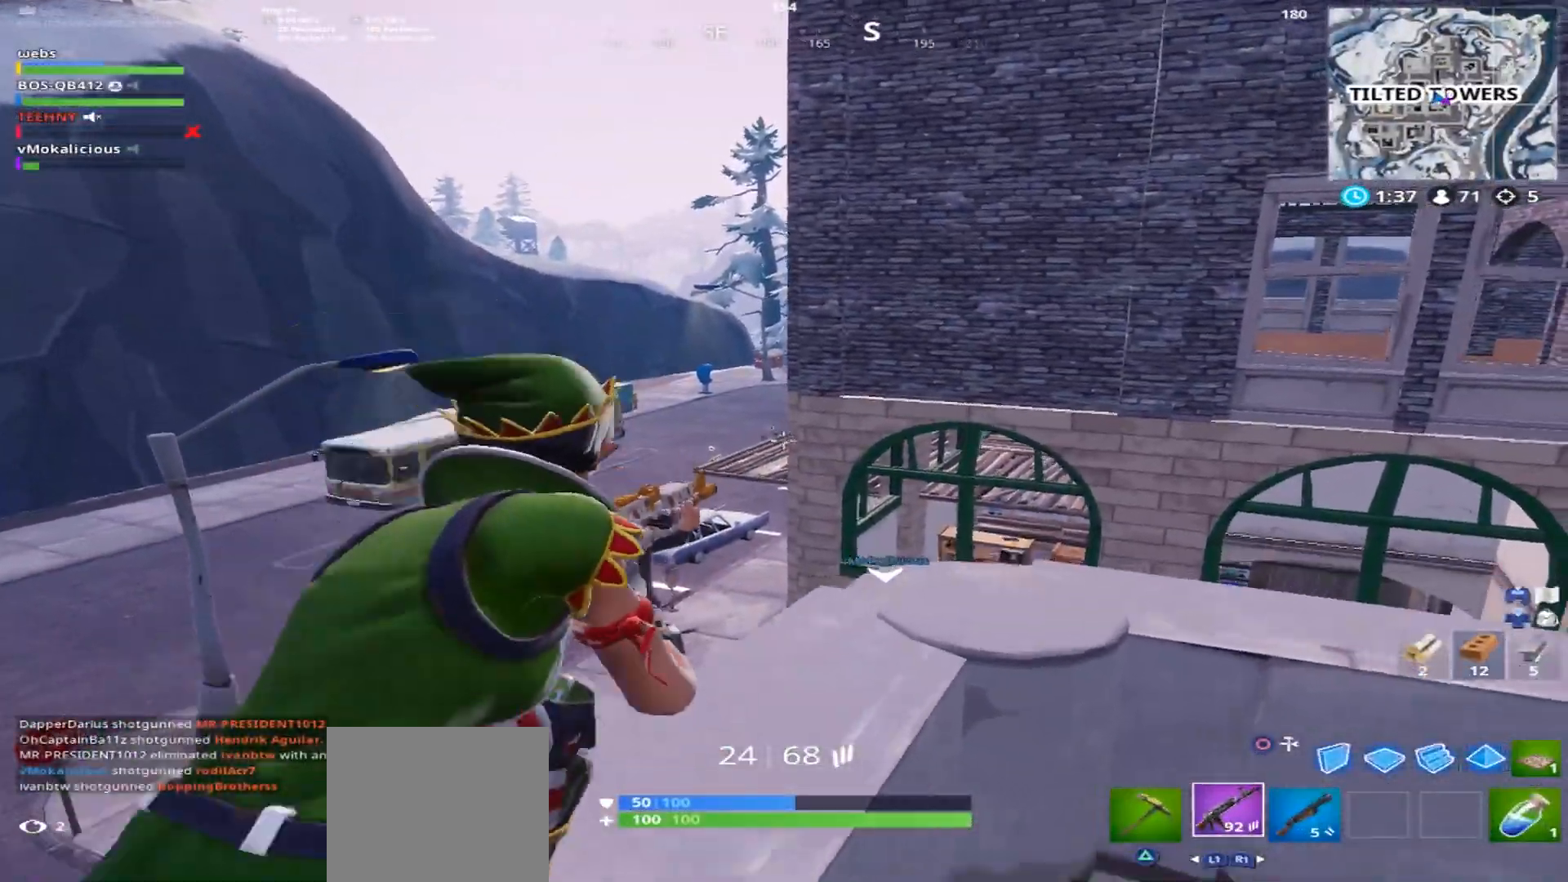
{"buttons": [], "left_stick": "up-left", "right_stick": "up-left", "events": [[50, "R3", "up"], [234, "left_stick", "up"], [267, "right_stick", "center"], [350, "right_stick", "up-left"], [367, "left_stick", "up-left"]]}
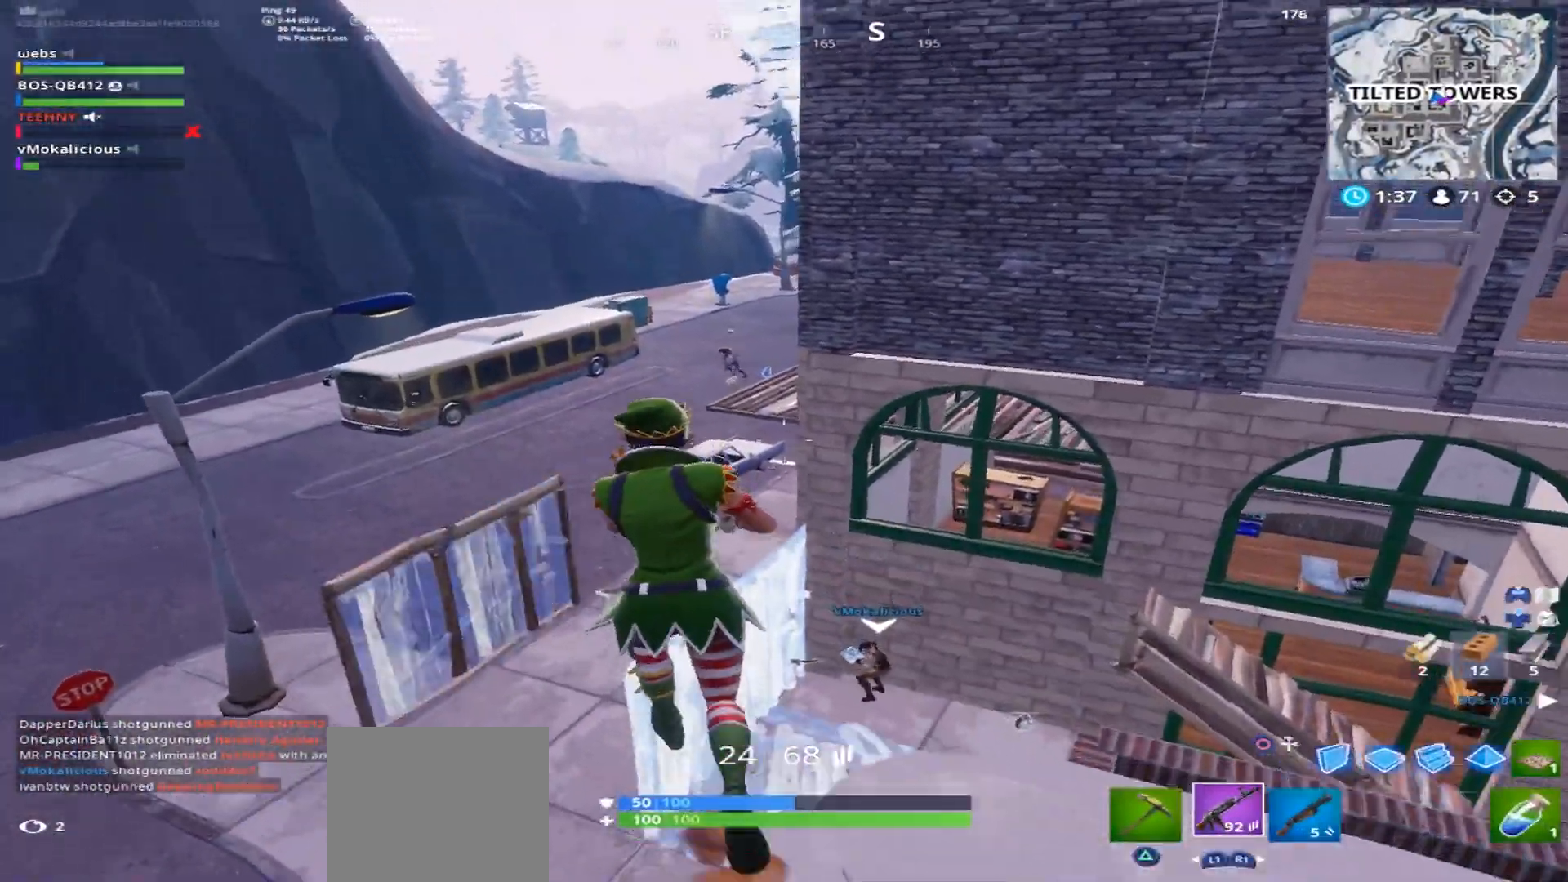
{"buttons": [], "left_stick": "up-left", "right_stick": "center", "events": [[333, "right_stick", "center"]]}
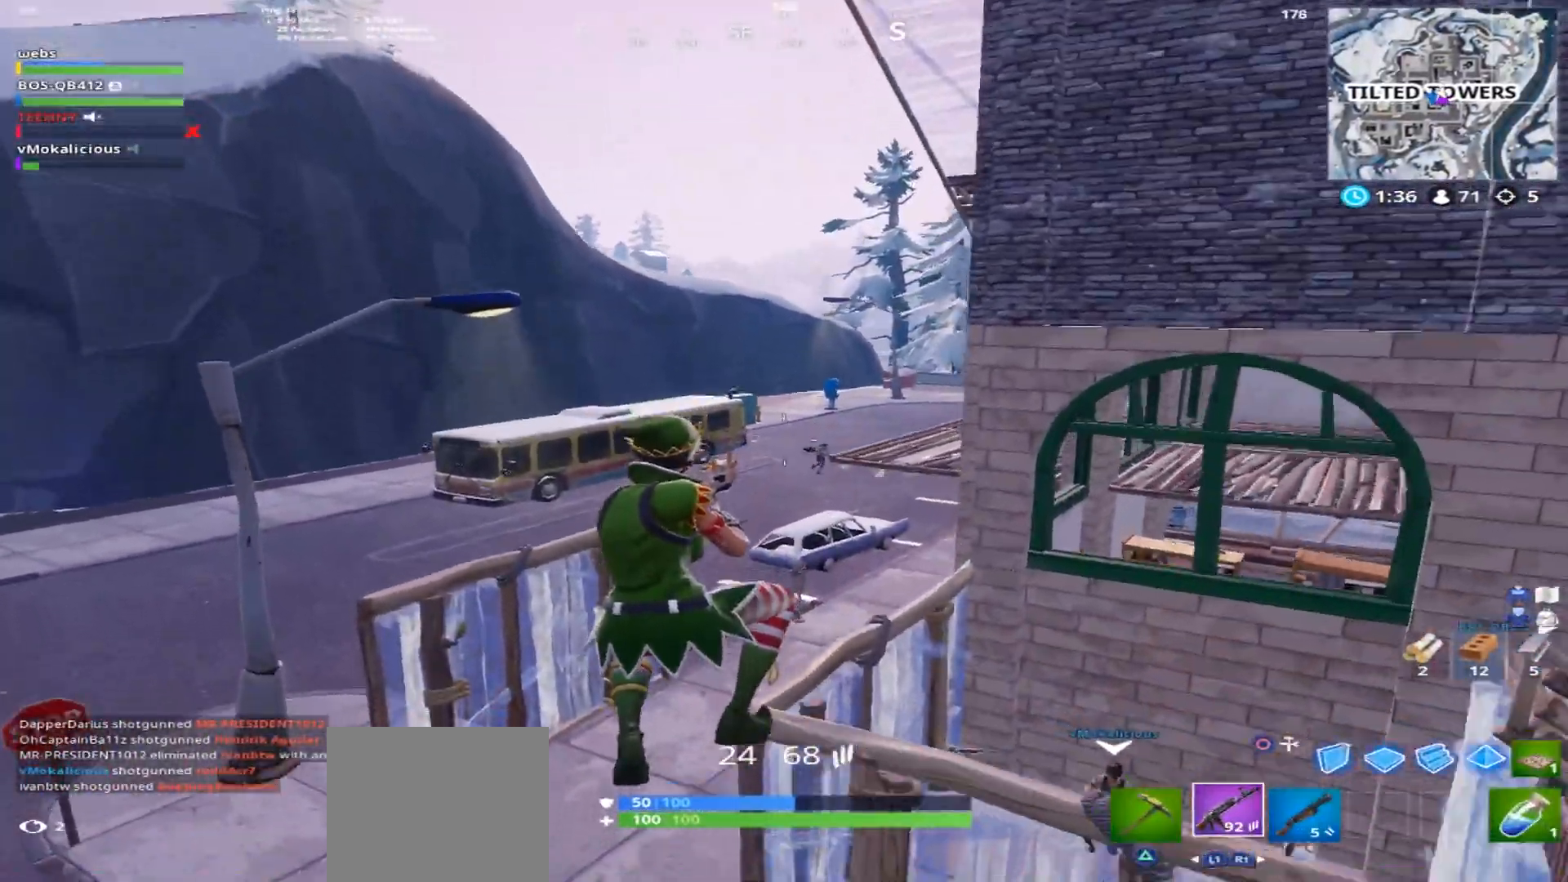
{"buttons": [], "left_stick": "up-left", "right_stick": "up-right", "events": [[100, "right_stick", "up-right"]]}
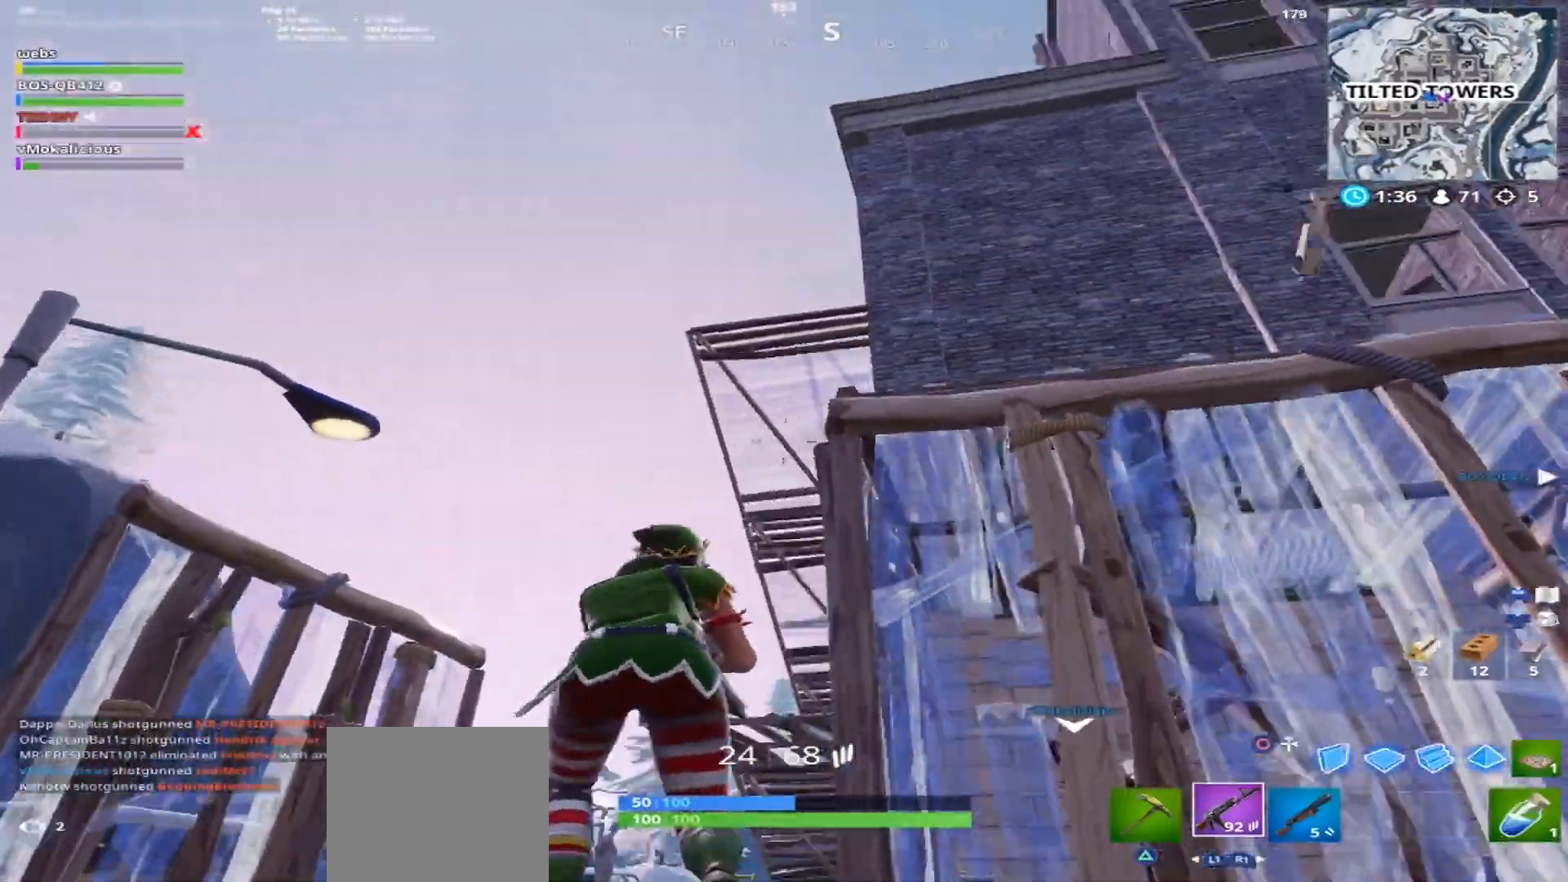
{"buttons": [], "left_stick": "up-left", "right_stick": "down-right", "events": [[300, "right_stick", "right"], [467, "right_stick", "down-right"]]}
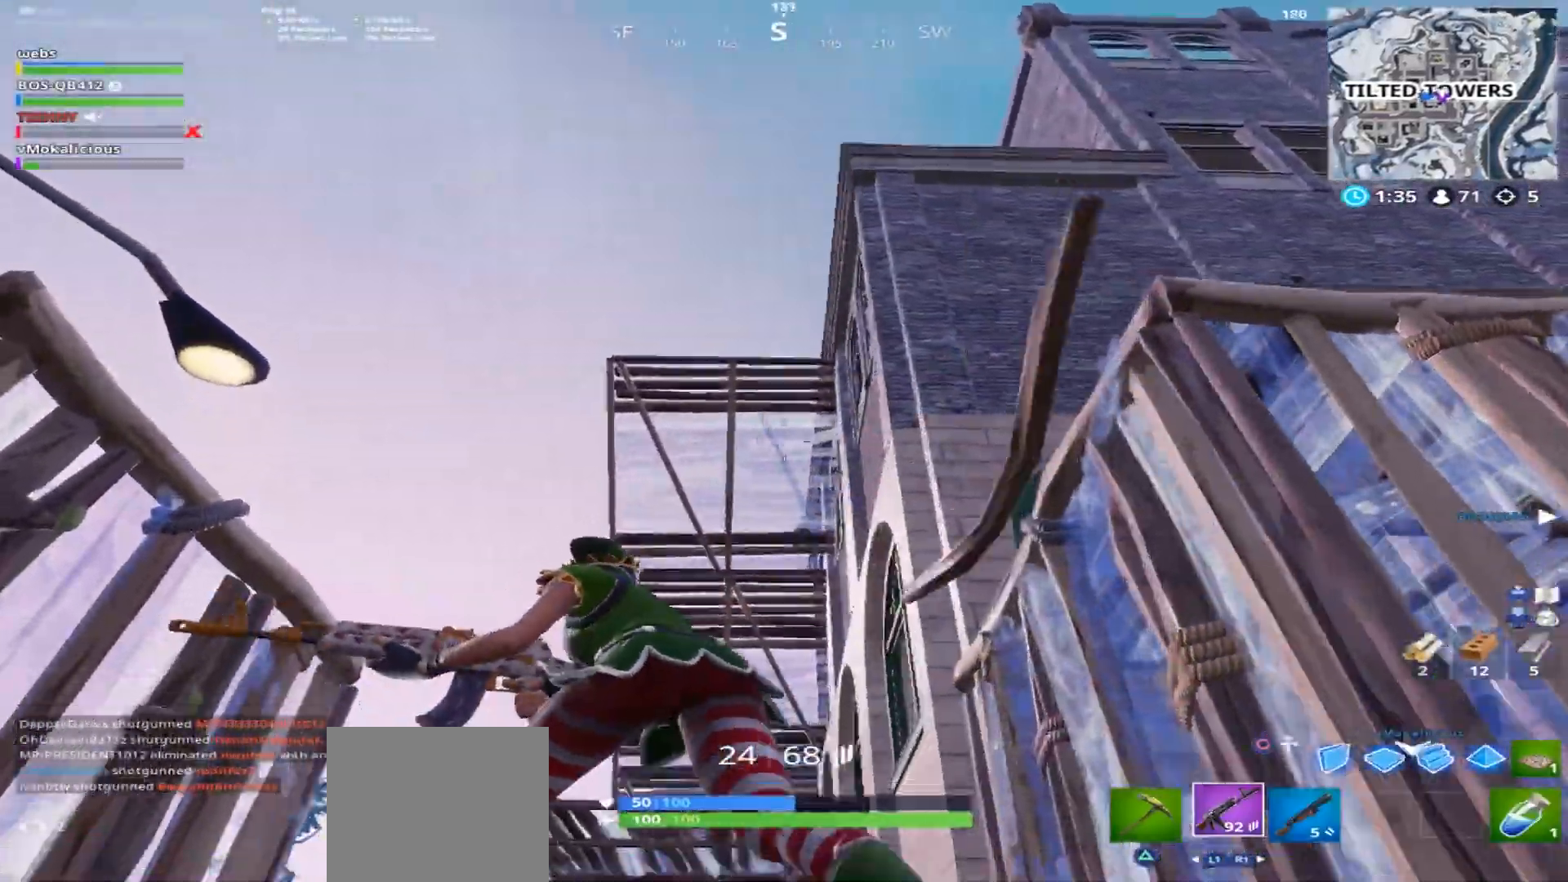
{"buttons": ["L2"], "left_stick": "down-left", "right_stick": "center", "events": [[150, "left_stick", "left"], [167, "right_stick", "center"], [217, "L2", "down"], [317, "R2", "down"], [417, "R2", "up"], [417, "left_stick", "down-left"]]}
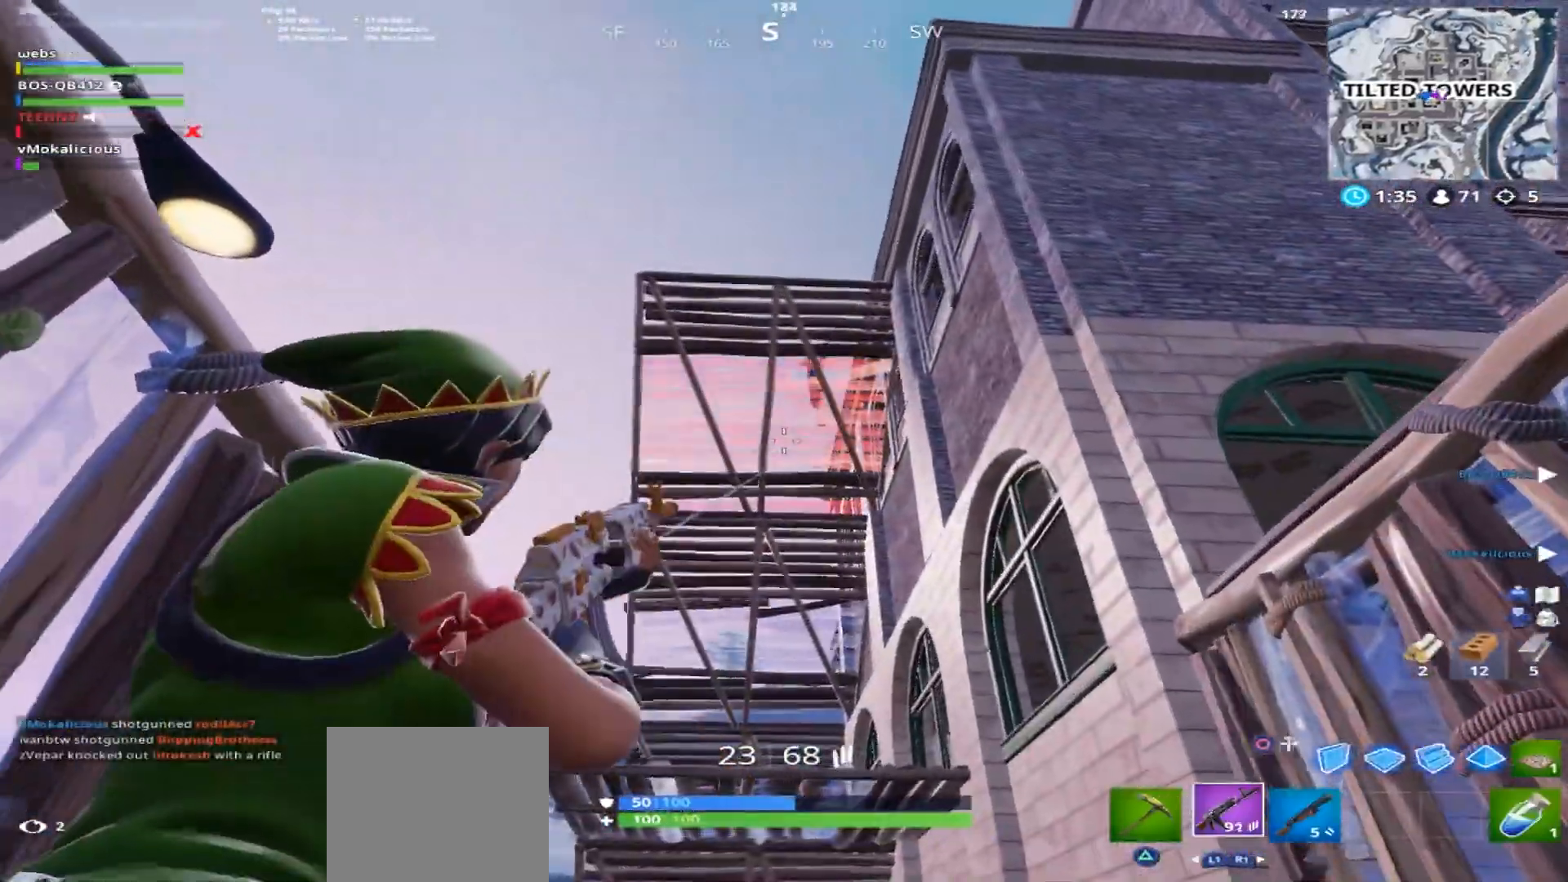
{"buttons": [], "left_stick": "down-left", "right_stick": "up-right", "events": [[50, "R2", "down"], [166, "R2", "up"], [183, "right_stick", "right"], [283, "R2", "down"], [333, "R3", "down"], [333, "right_stick", "up-right"], [400, "L2", "up"], [417, "R3", "up"], [500, "R2", "up"]]}
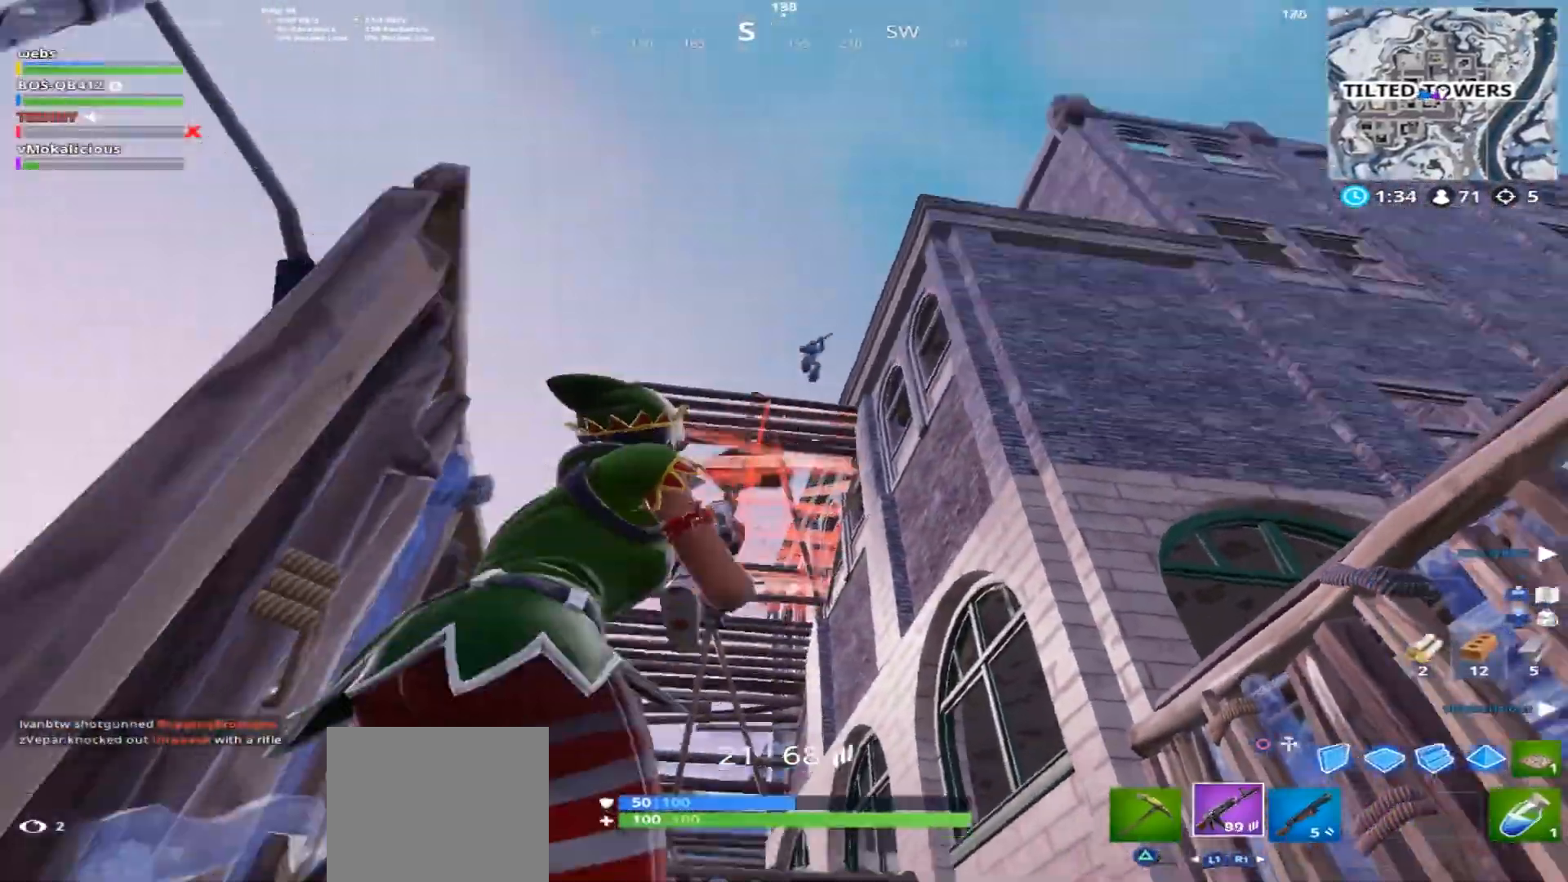
{"buttons": ["L2"], "left_stick": "down", "right_stick": "center", "events": [[117, "left_stick", "center"], [184, "L2", "down"], [317, "R2", "down"], [367, "right_stick", "down-right"], [384, "L2", "up"], [384, "left_stick", "down"], [434, "R2", "up"], [484, "L2", "down"], [484, "right_stick", "center"]]}
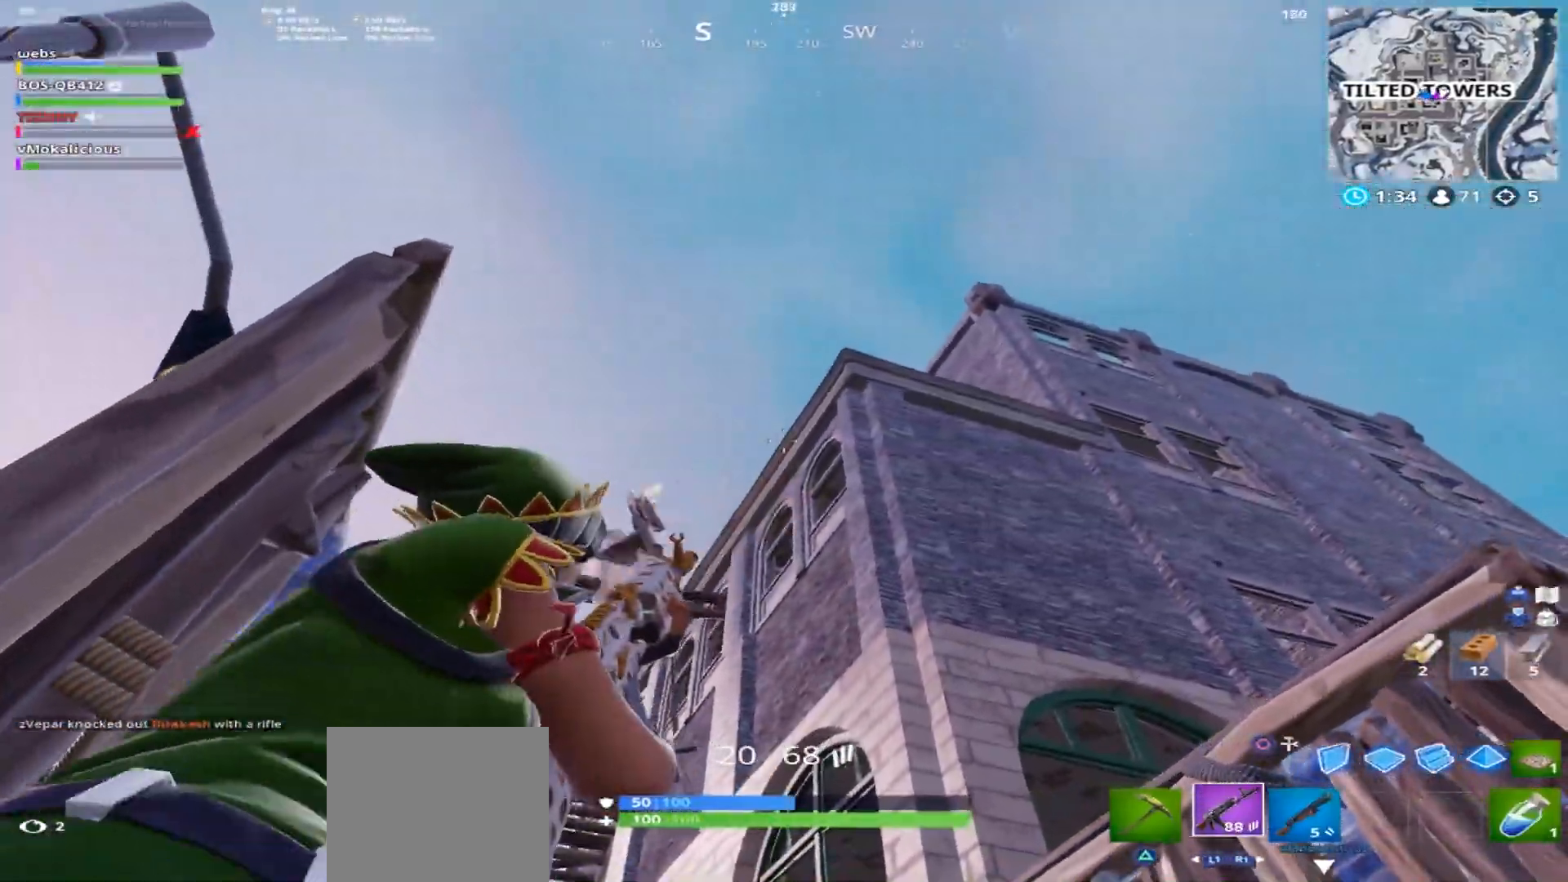
{"buttons": [], "left_stick": "left", "right_stick": "down-left", "events": [[33, "left_stick", "down-left"], [133, "right_stick", "down-left"], [150, "L2", "up"], [283, "CROSS", "down"], [350, "left_stick", "left"], [400, "CROSS", "up"]]}
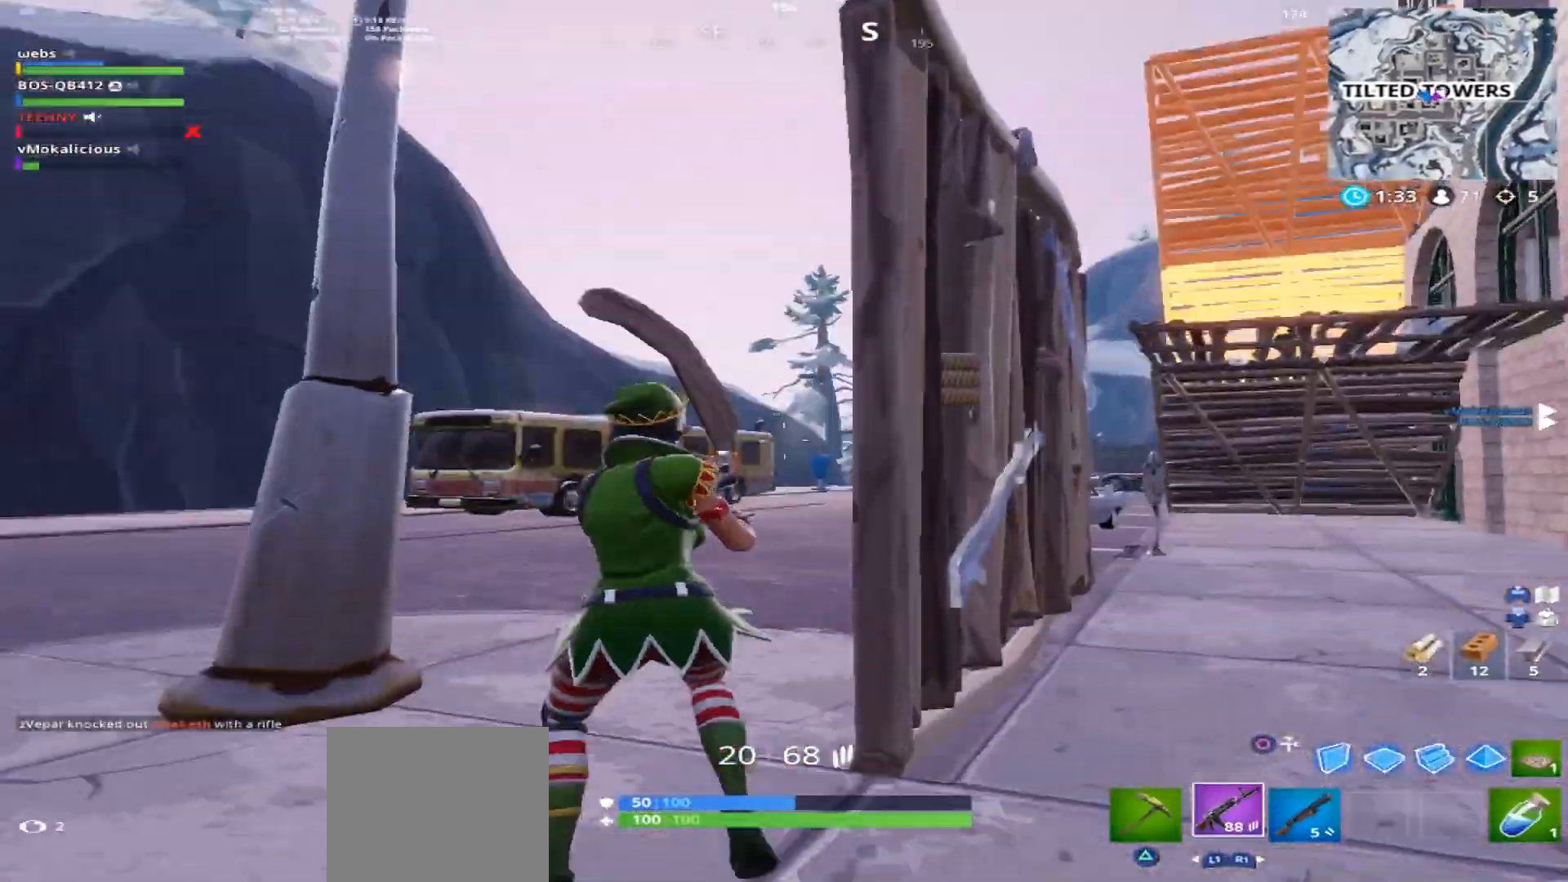
{"buttons": ["R3"], "left_stick": "left", "right_stick": "right", "events": [[17, "right_stick", "center"], [33, "left_stick", "up"], [300, "right_stick", "down-right"], [401, "left_stick", "left"], [434, "R3", "down"], [501, "right_stick", "right"]]}
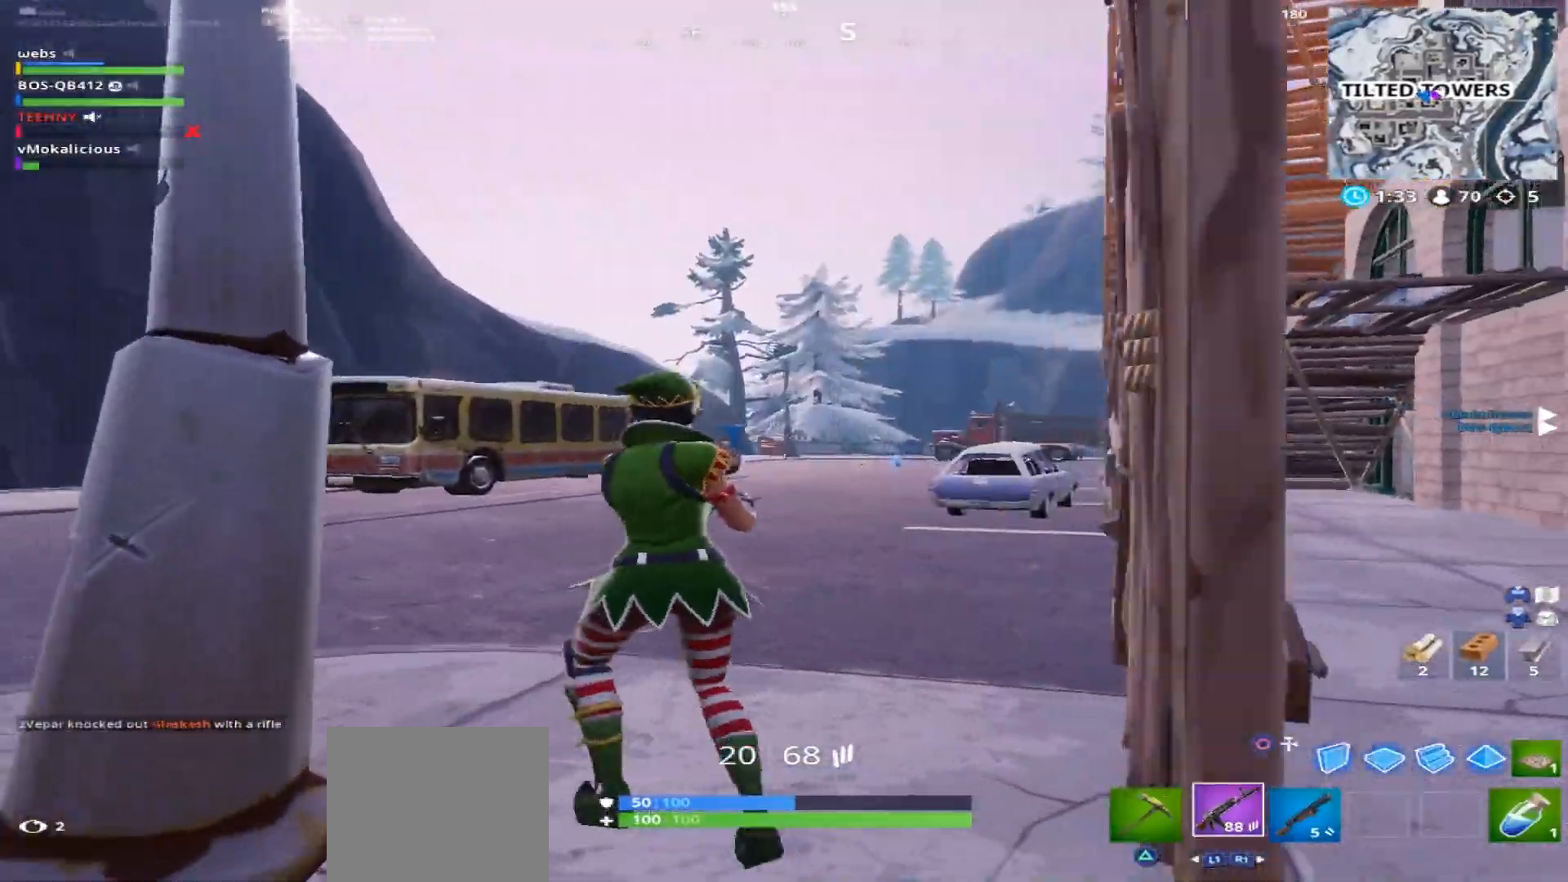
{"buttons": [], "left_stick": "right", "right_stick": "center", "events": [[50, "R3", "up"], [50, "left_stick", "down"], [150, "left_stick", "right"], [267, "left_stick", "up-right"], [350, "right_stick", "center"], [367, "R3", "down"], [367, "left_stick", "right"], [450, "R3", "up"]]}
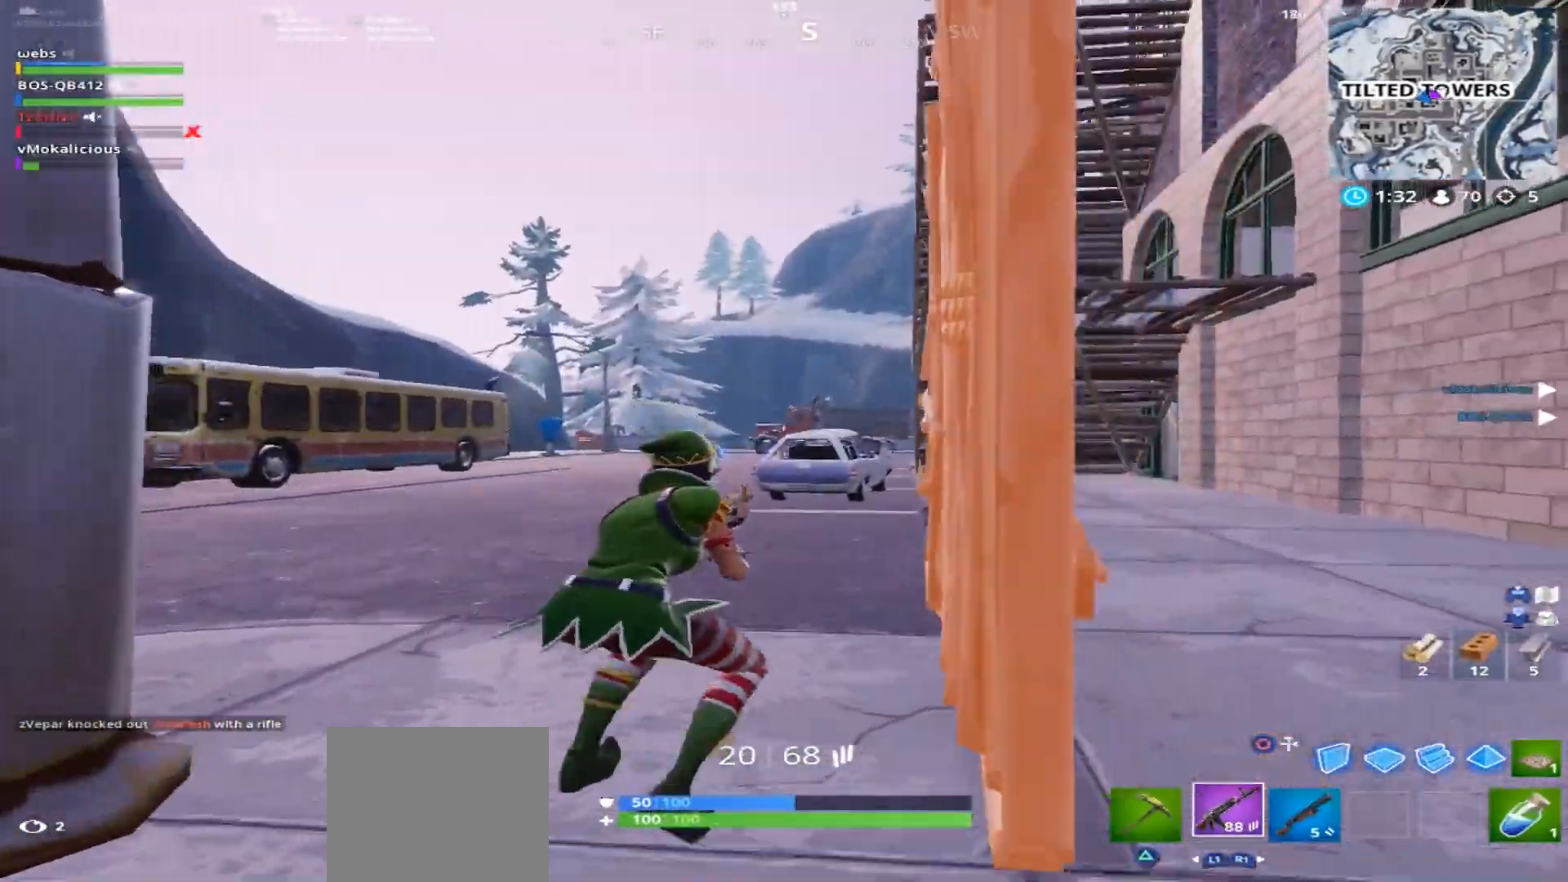
{"buttons": [], "left_stick": "right", "right_stick": "down", "events": [[33, "left_stick", "left"], [33, "right_stick", "up"], [117, "CIRCLE", "down"], [250, "CIRCLE", "up"], [250, "R1", "down"], [250, "left_stick", "center"], [300, "right_stick", "center"], [317, "left_stick", "right"], [350, "right_stick", "down"], [367, "CIRCLE", "down"], [367, "R1", "up"], [384, "CIRCLE", "up"], [401, "CIRCLE", "down"], [434, "CIRCLE", "up"]]}
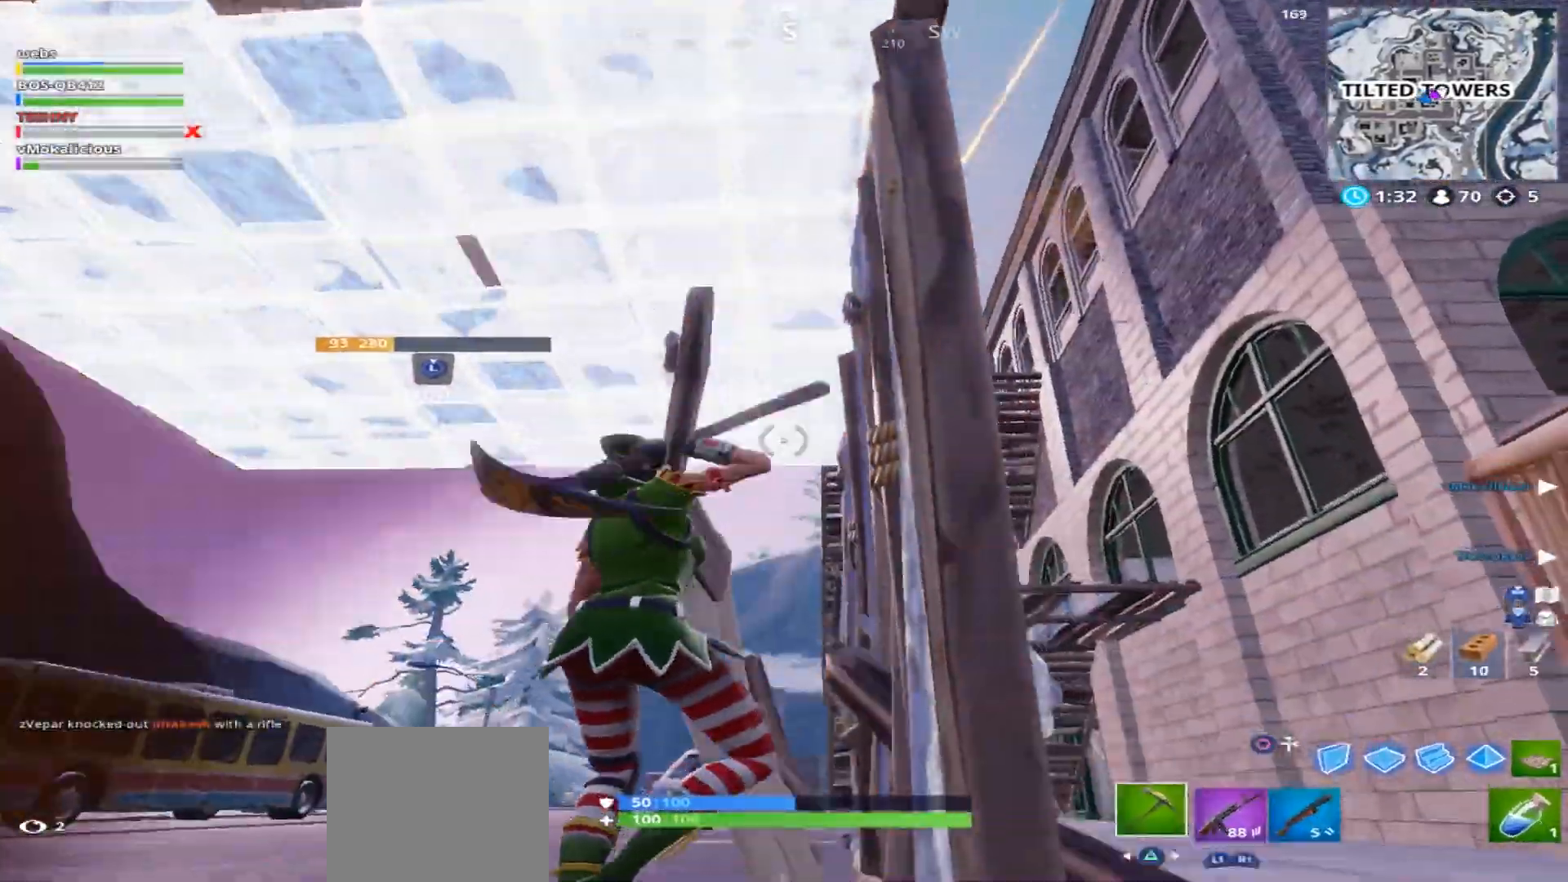
{"buttons": [], "left_stick": "right", "right_stick": "down-right", "events": [[50, "right_stick", "center"], [100, "right_stick", "right"], [200, "right_stick", "up-right"], [250, "CIRCLE", "down"], [333, "CIRCLE", "up"], [400, "right_stick", "down-right"]]}
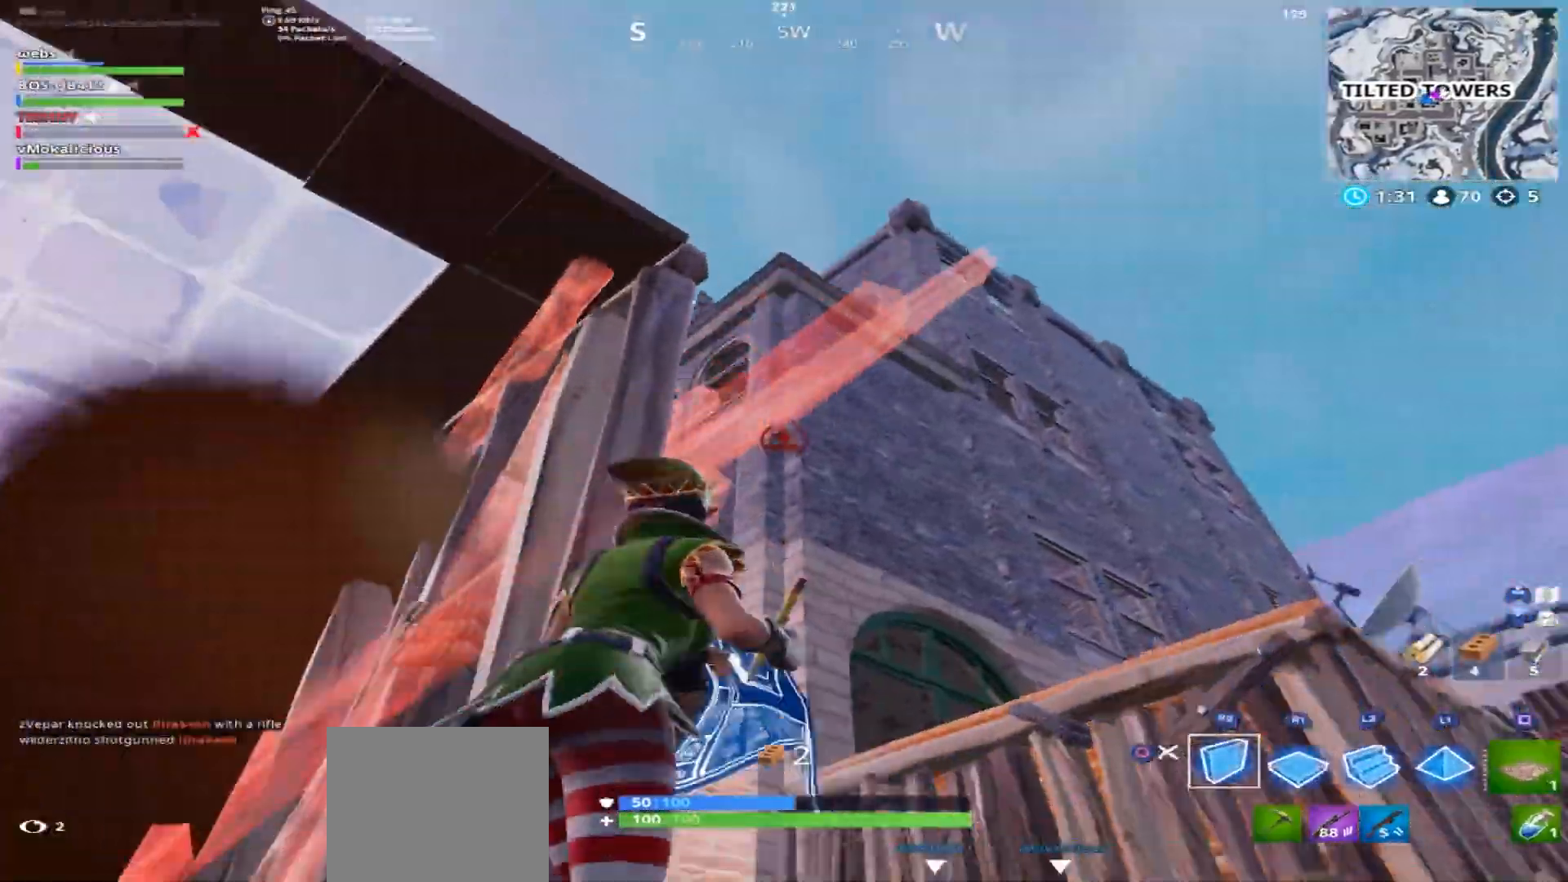
{"buttons": [], "left_stick": "up-right", "right_stick": "left", "events": [[50, "CIRCLE", "down"], [117, "left_stick", "up-right"], [150, "CIRCLE", "up"], [284, "right_stick", "left"], [334, "CROSS", "down"], [434, "CROSS", "up"]]}
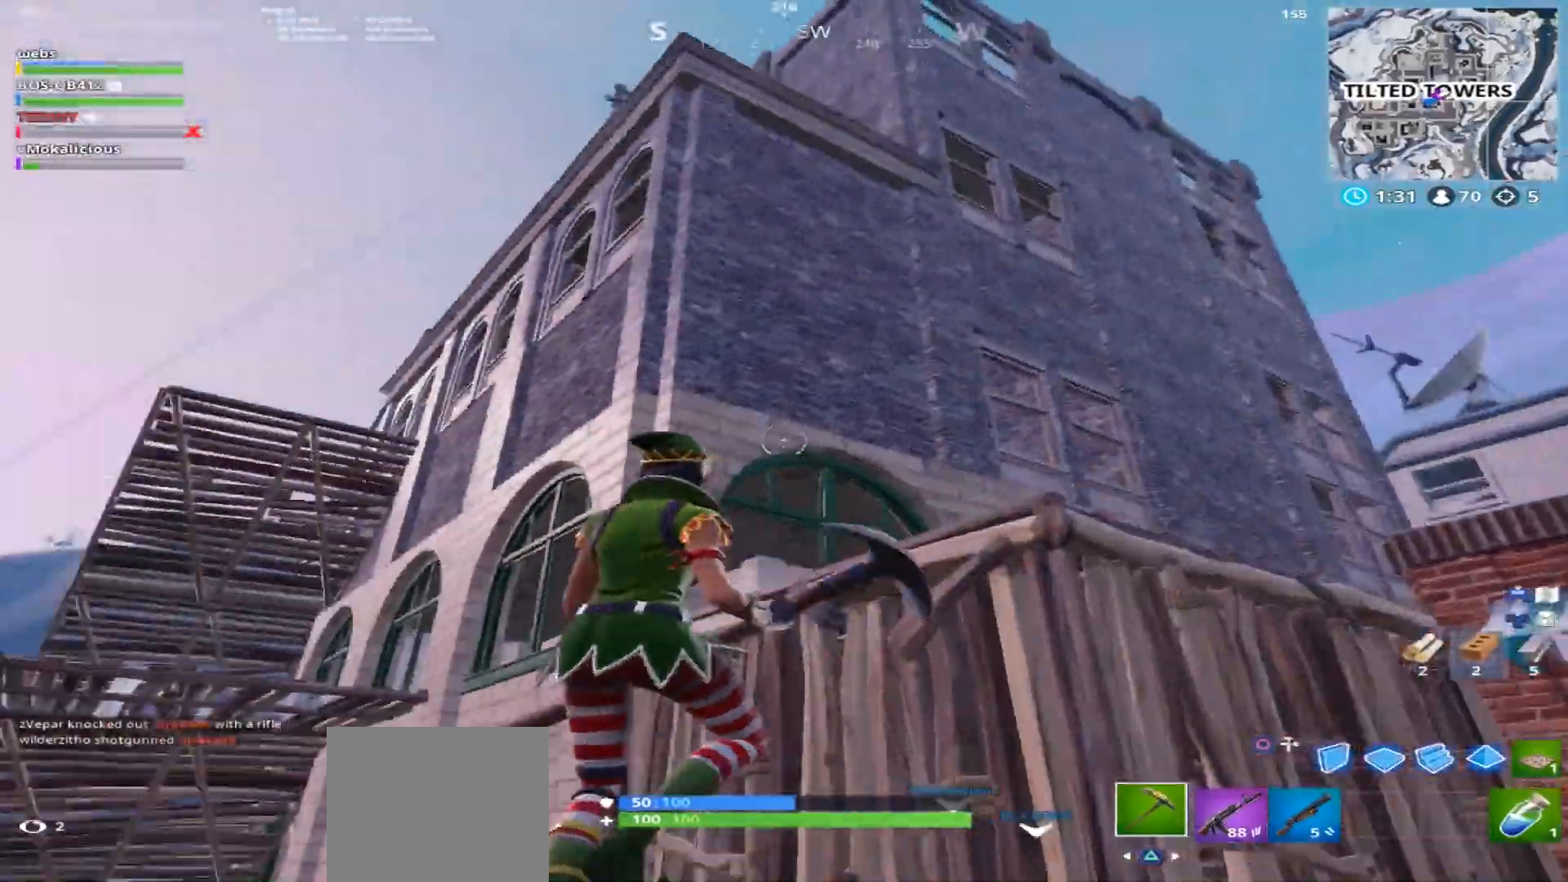
{"buttons": [], "left_stick": "up", "right_stick": "up-right", "events": [[33, "right_stick", "right"], [200, "left_stick", "up"], [250, "right_stick", "down"], [300, "right_stick", "left"], [417, "right_stick", "up-right"]]}
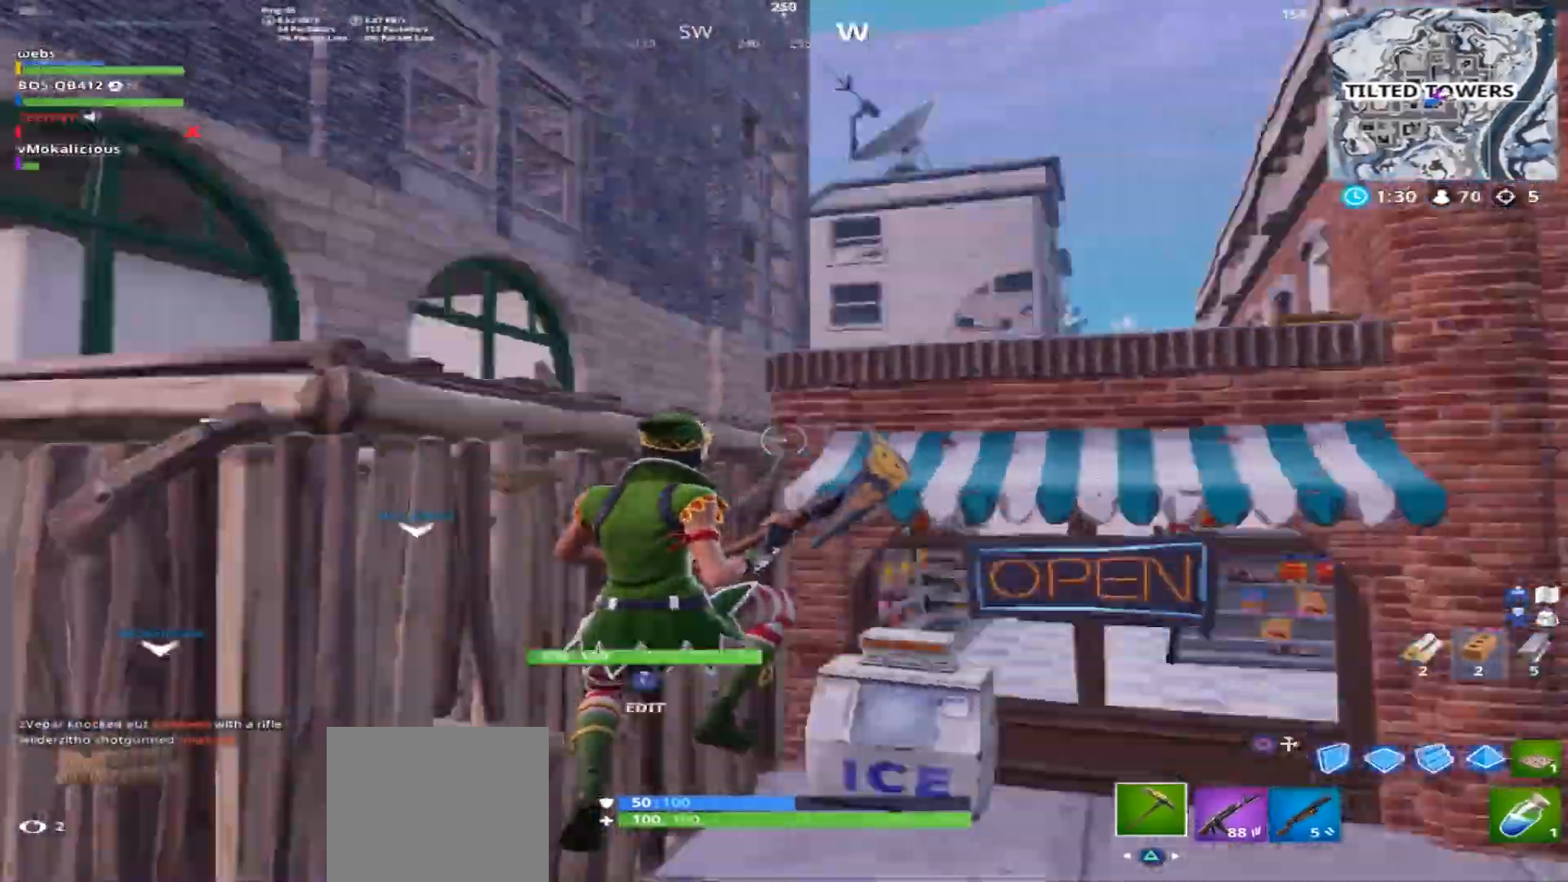
{"buttons": [], "left_stick": "up", "right_stick": "up-left", "events": [[84, "TRIANGLE", "down"], [167, "left_stick", "up-left"], [184, "right_stick", "up-left"], [217, "TRIANGLE", "up"], [384, "R3", "down"], [468, "left_stick", "up"], [501, "R3", "up"]]}
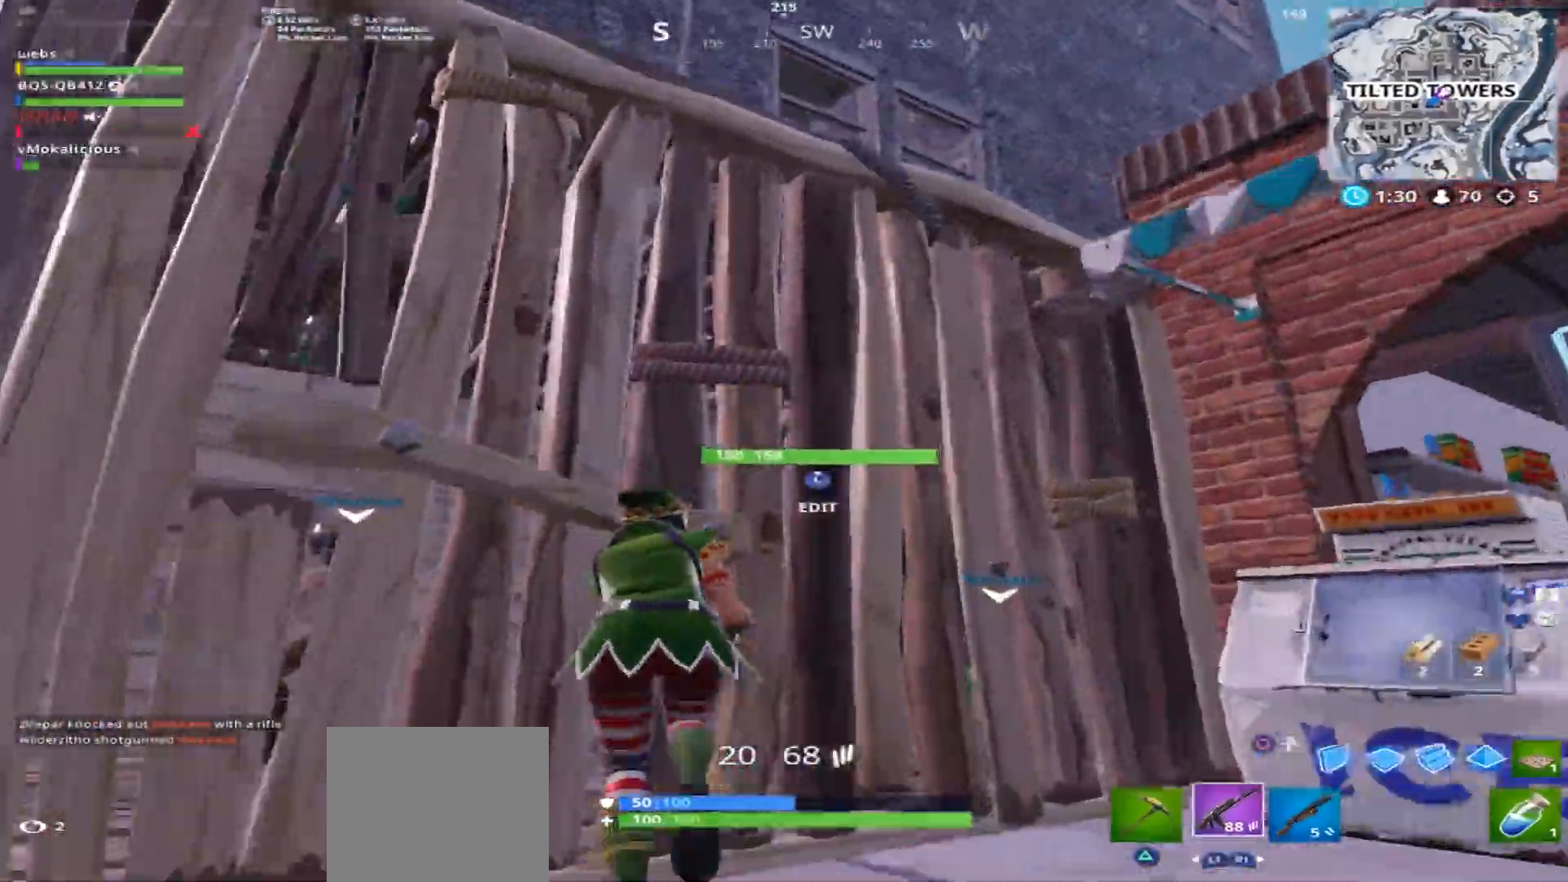
{"buttons": ["R2"], "left_stick": "left", "right_stick": "left"}
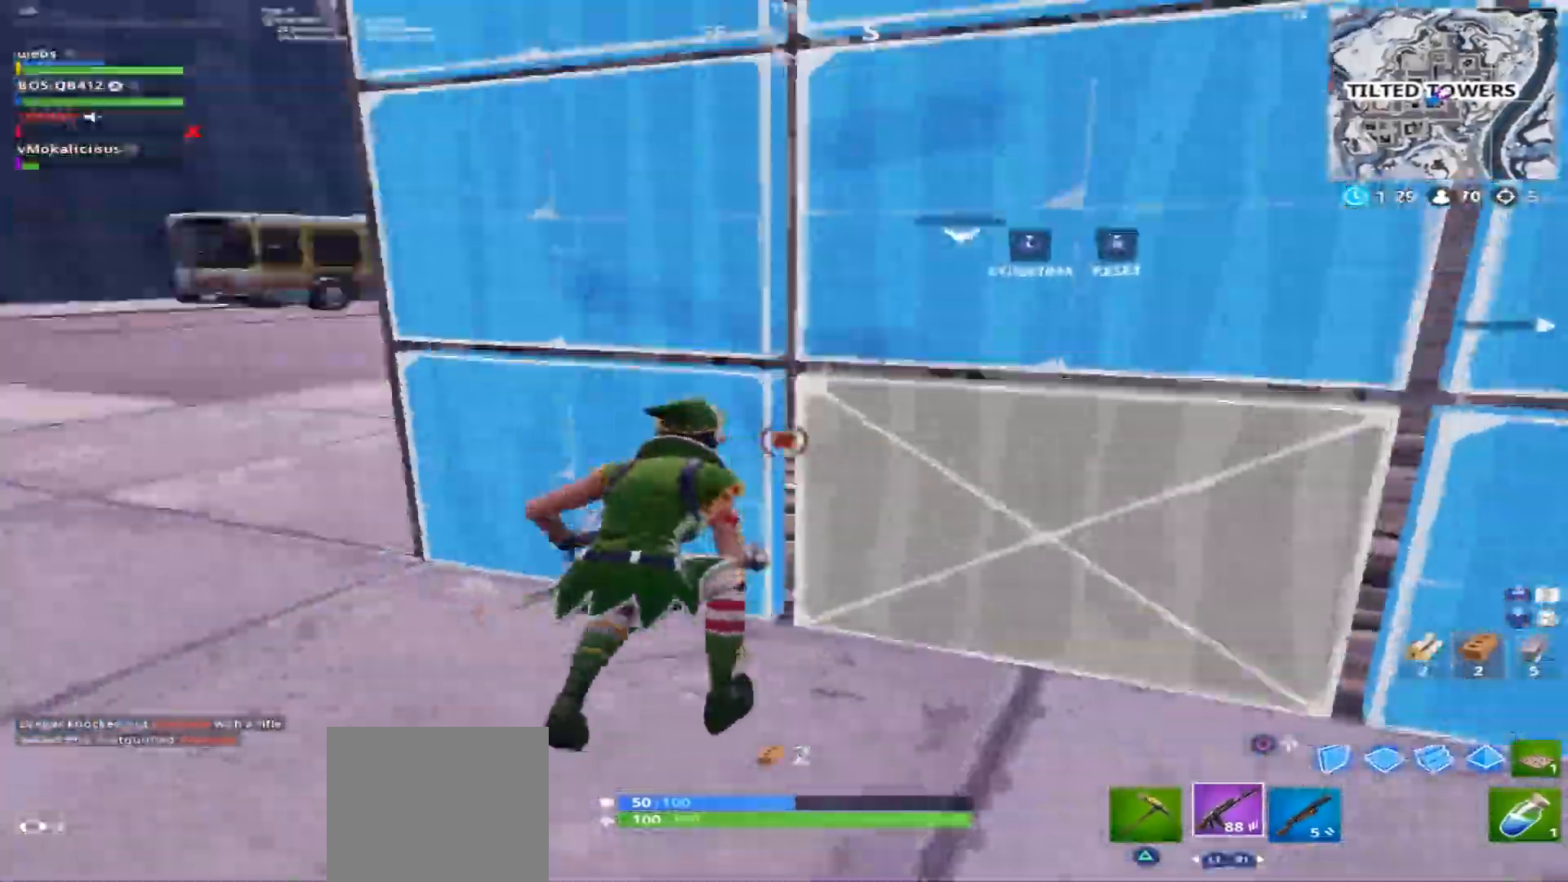
{"buttons": ["L3"], "left_stick": "up-left", "right_stick": "down-left", "events": [[17, "left_stick", "up-left"], [50, "right_stick", "up"], [101, "L3", "down"], [117, "right_stick", "up-right"], [134, "R2", "up"], [217, "CROSS", "down"], [217, "right_stick", "right"], [251, "L3", "up"], [334, "CROSS", "up"], [418, "L3", "down"], [484, "right_stick", "down-left"]]}
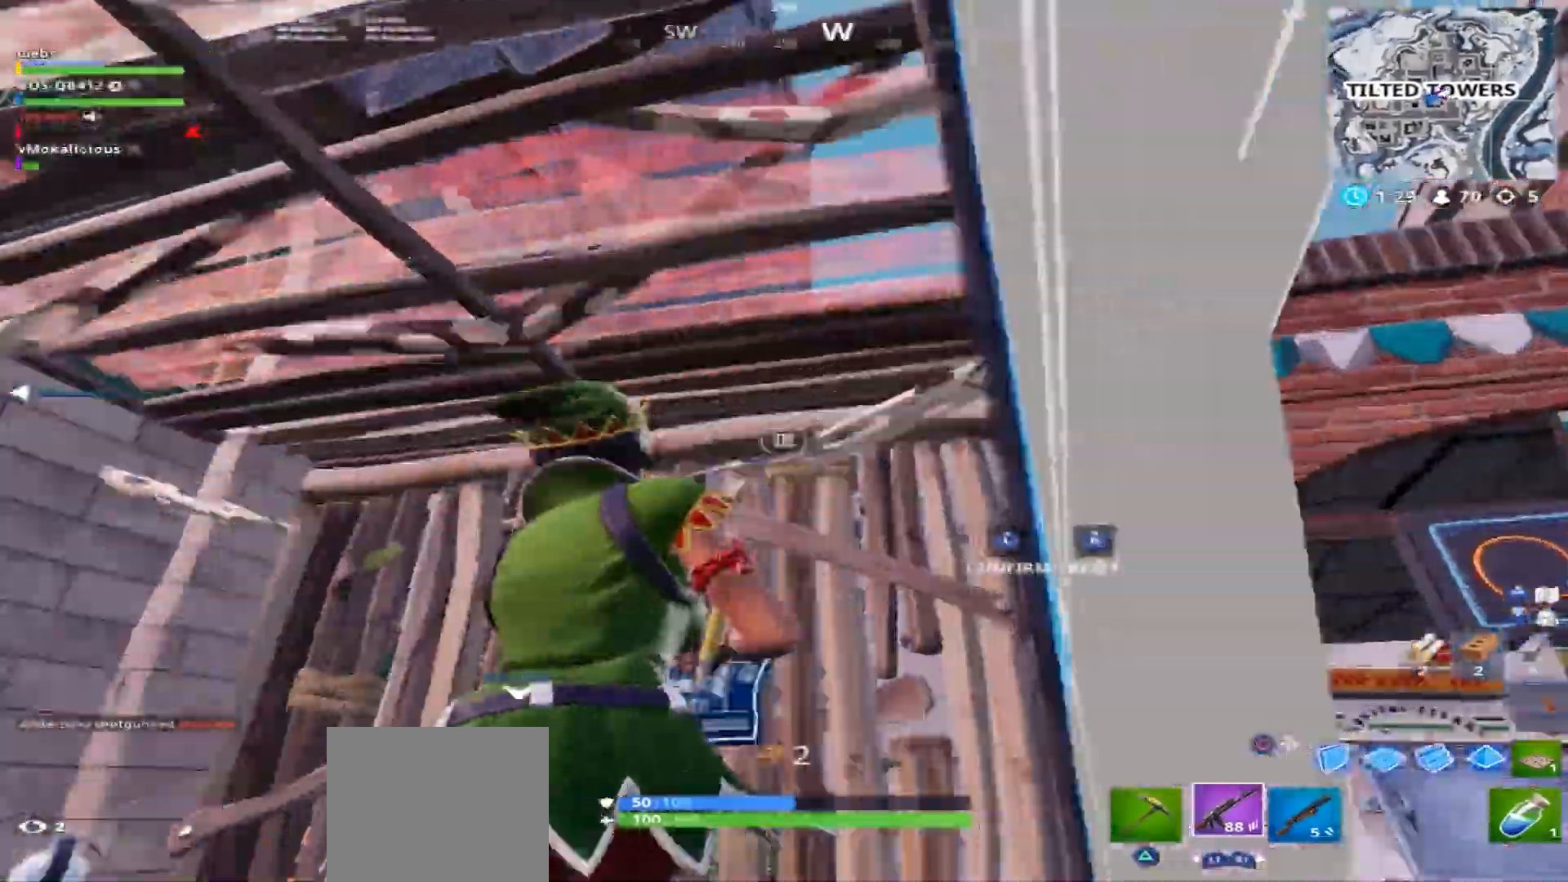
{"buttons": [], "left_stick": "up", "right_stick": "down-right"}
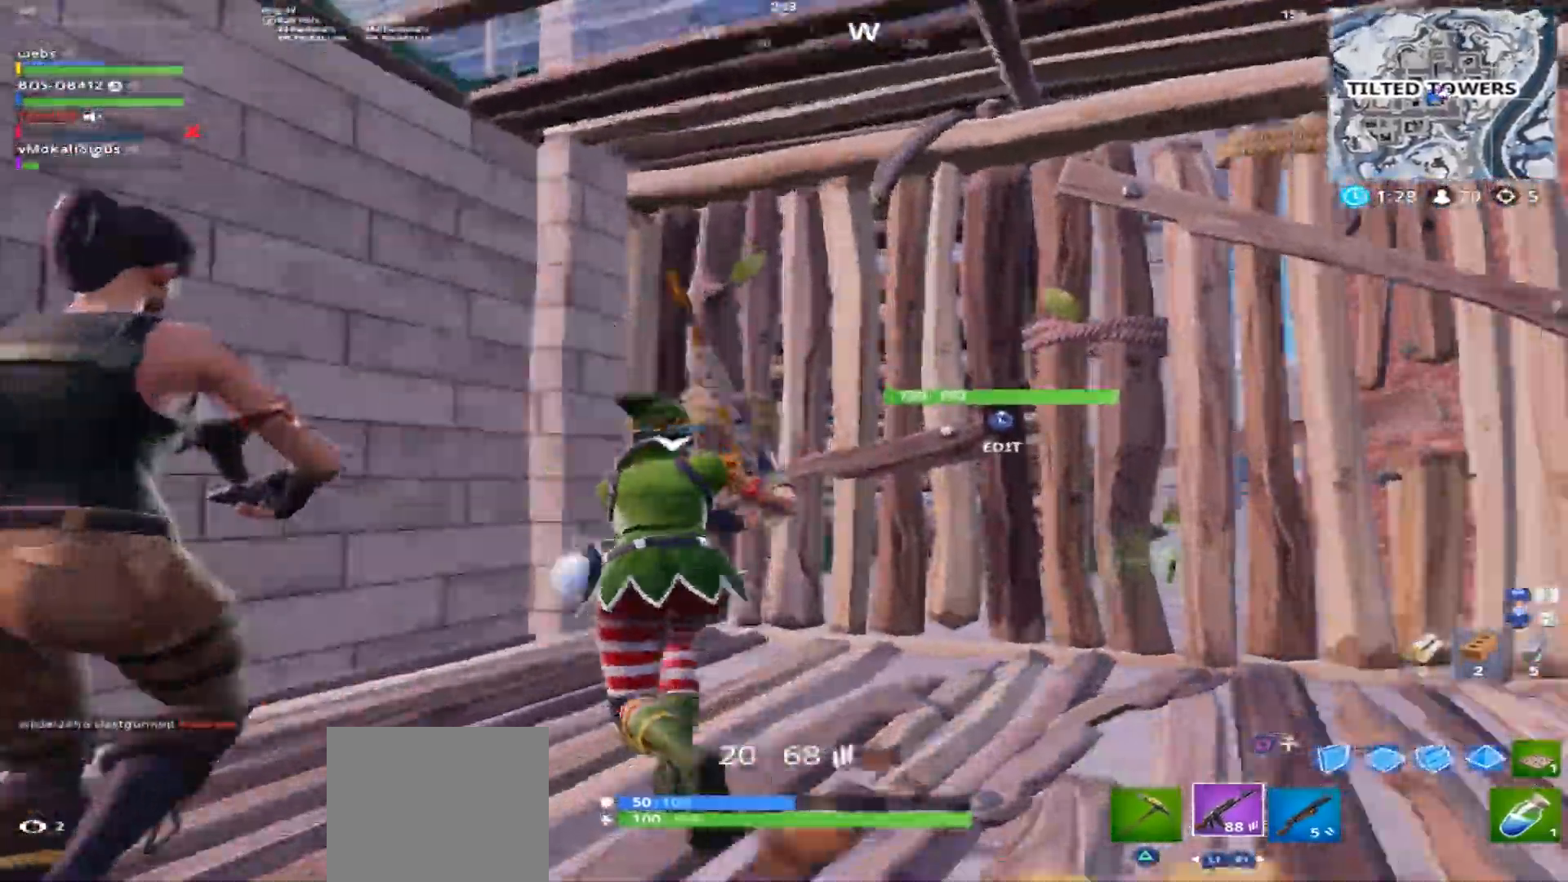
{"buttons": ["CROSS"], "left_stick": "up", "right_stick": "down", "events": [[101, "L3", "down"], [167, "right_stick", "left"], [184, "R2", "down"], [234, "L3", "up"], [284, "right_stick", "up"], [351, "L3", "down"], [367, "R2", "up"], [384, "right_stick", "right"], [451, "CROSS", "down"], [484, "L3", "up"], [484, "right_stick", "down"]]}
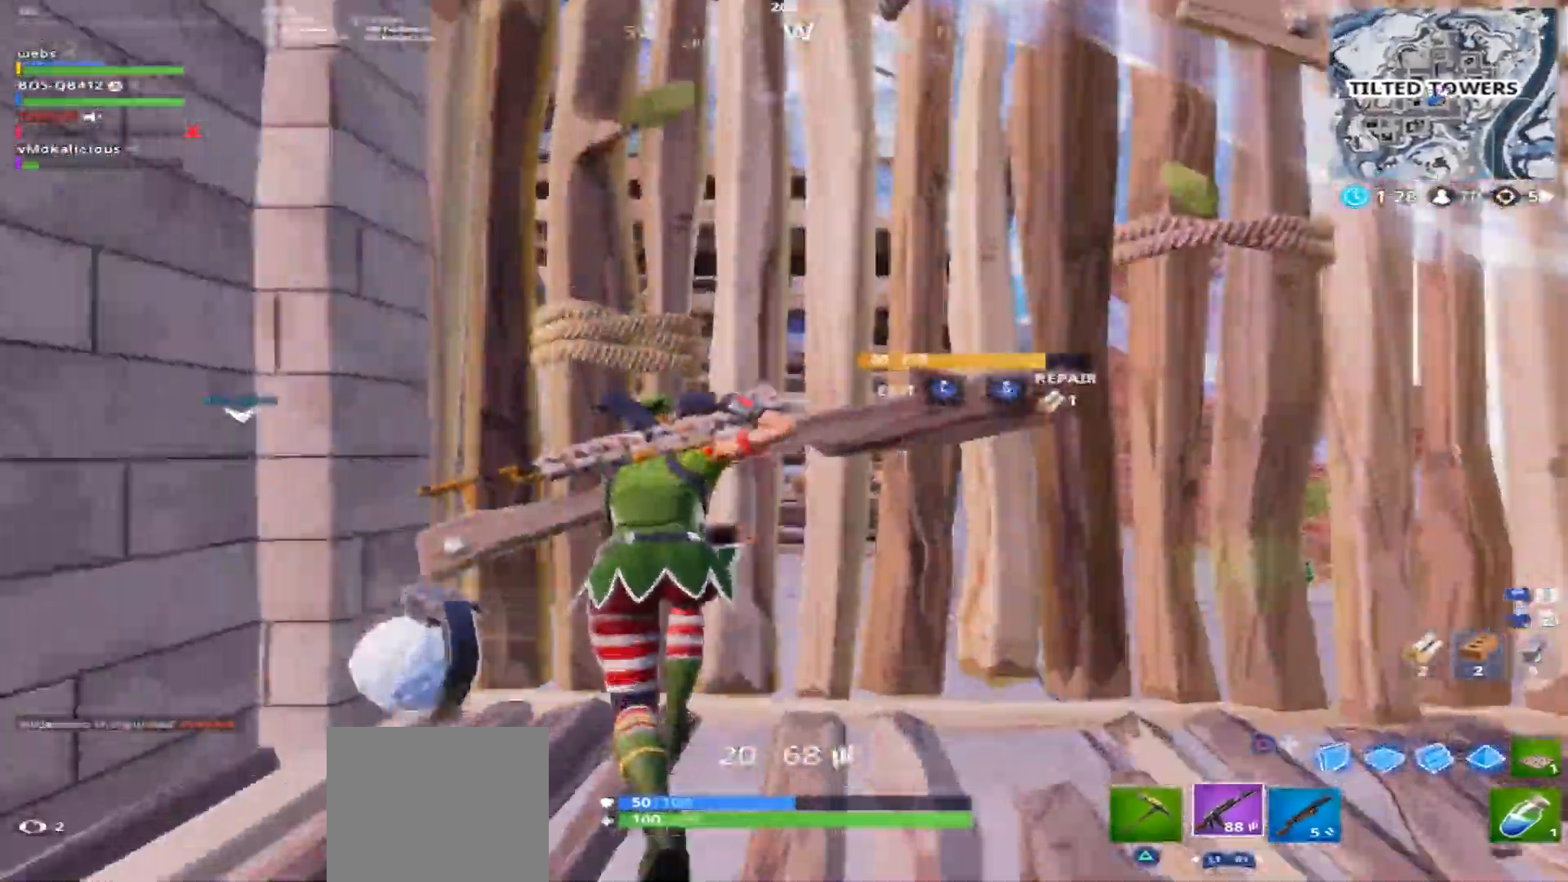
{"buttons": ["CROSS"], "left_stick": "up", "right_stick": "left", "events": [[33, "right_stick", "down-left"], [67, "CROSS", "up"], [200, "R1", "down"], [267, "CROSS", "down"], [267, "right_stick", "left"], [317, "R1", "up"]]}
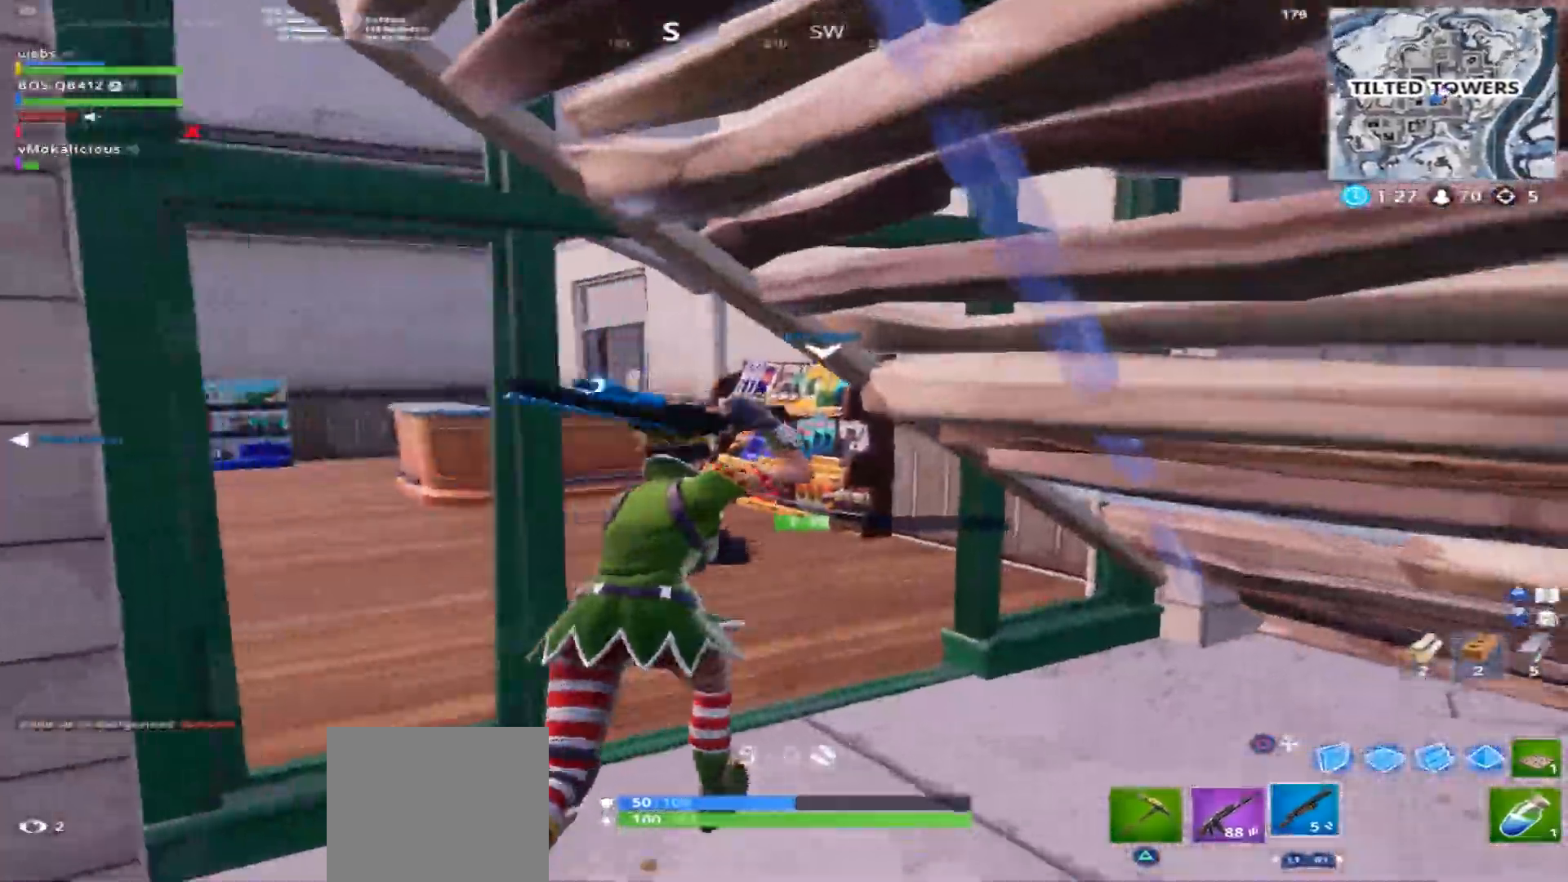
{"buttons": ["CROSS"], "left_stick": "up", "right_stick": "left", "events": [[50, "R3", "down"], [50, "right_stick", "center"], [134, "R3", "up"], [184, "right_stick", "left"], [351, "CROSS", "up"], [418, "CROSS", "down"]]}
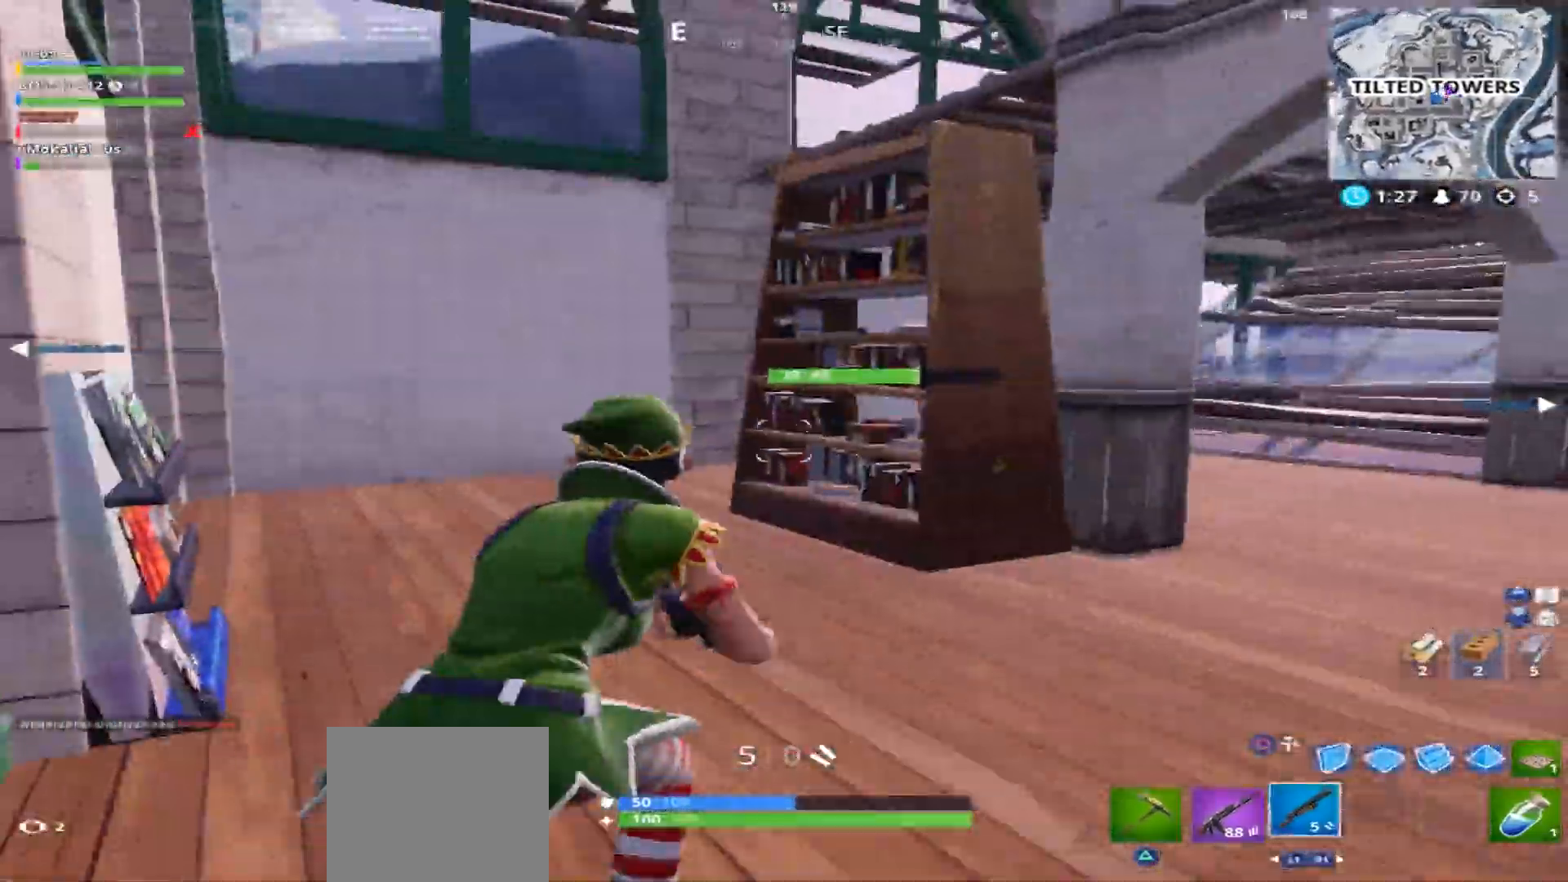
{"buttons": [], "left_stick": "up-right", "right_stick": "center", "events": [[33, "CROSS", "up"], [300, "right_stick", "right"], [334, "left_stick", "up-right"], [450, "right_stick", "center"]]}
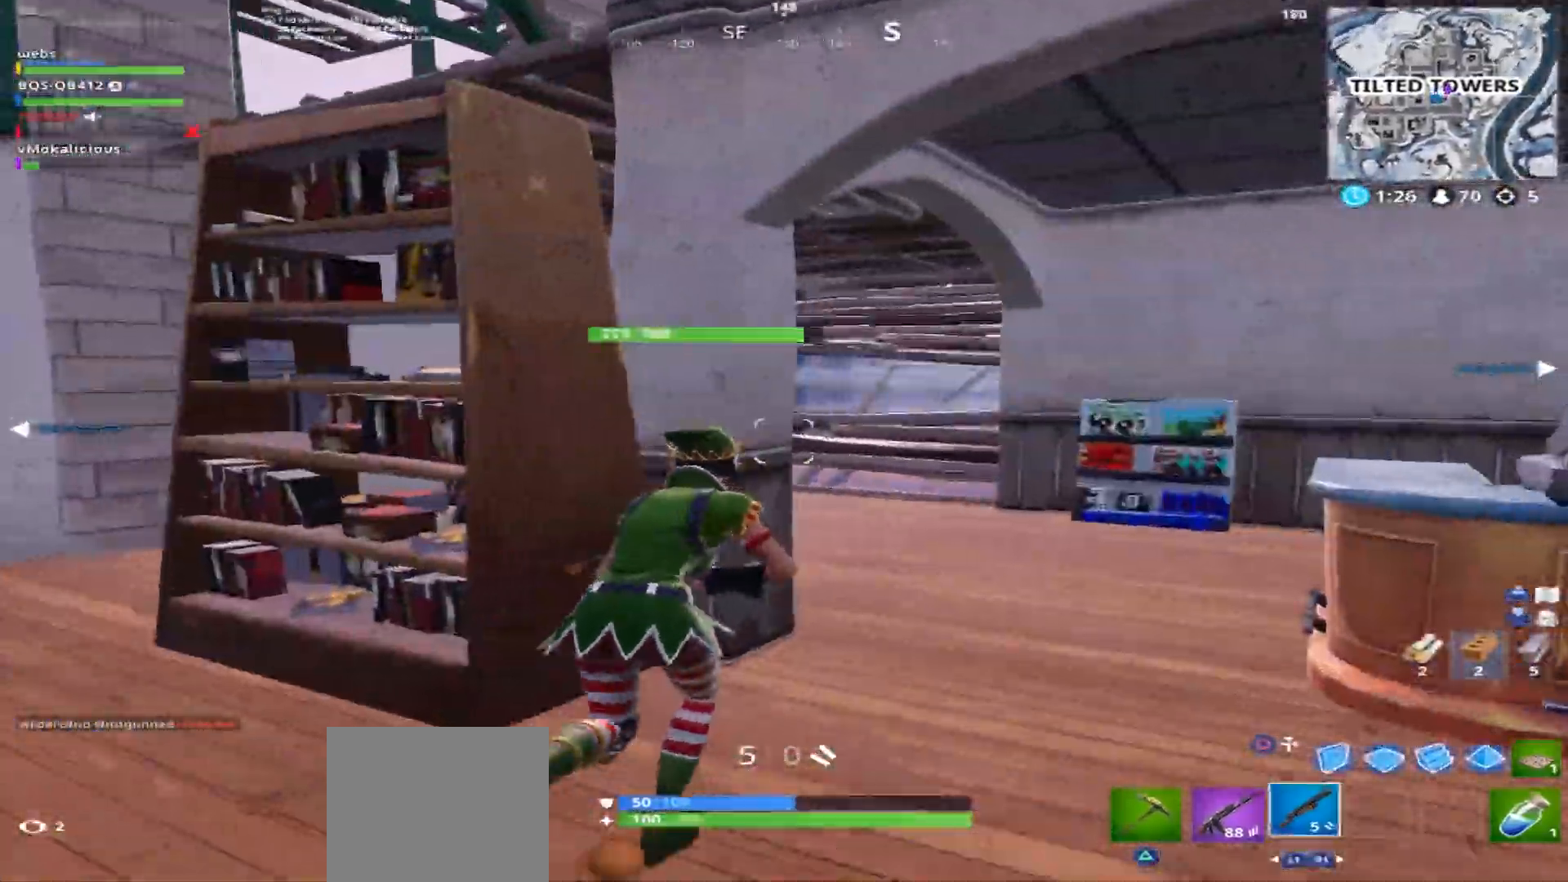
{"buttons": [], "left_stick": "up", "right_stick": "left", "events": [[201, "right_stick", "up-left"], [401, "left_stick", "up"], [401, "right_stick", "left"]]}
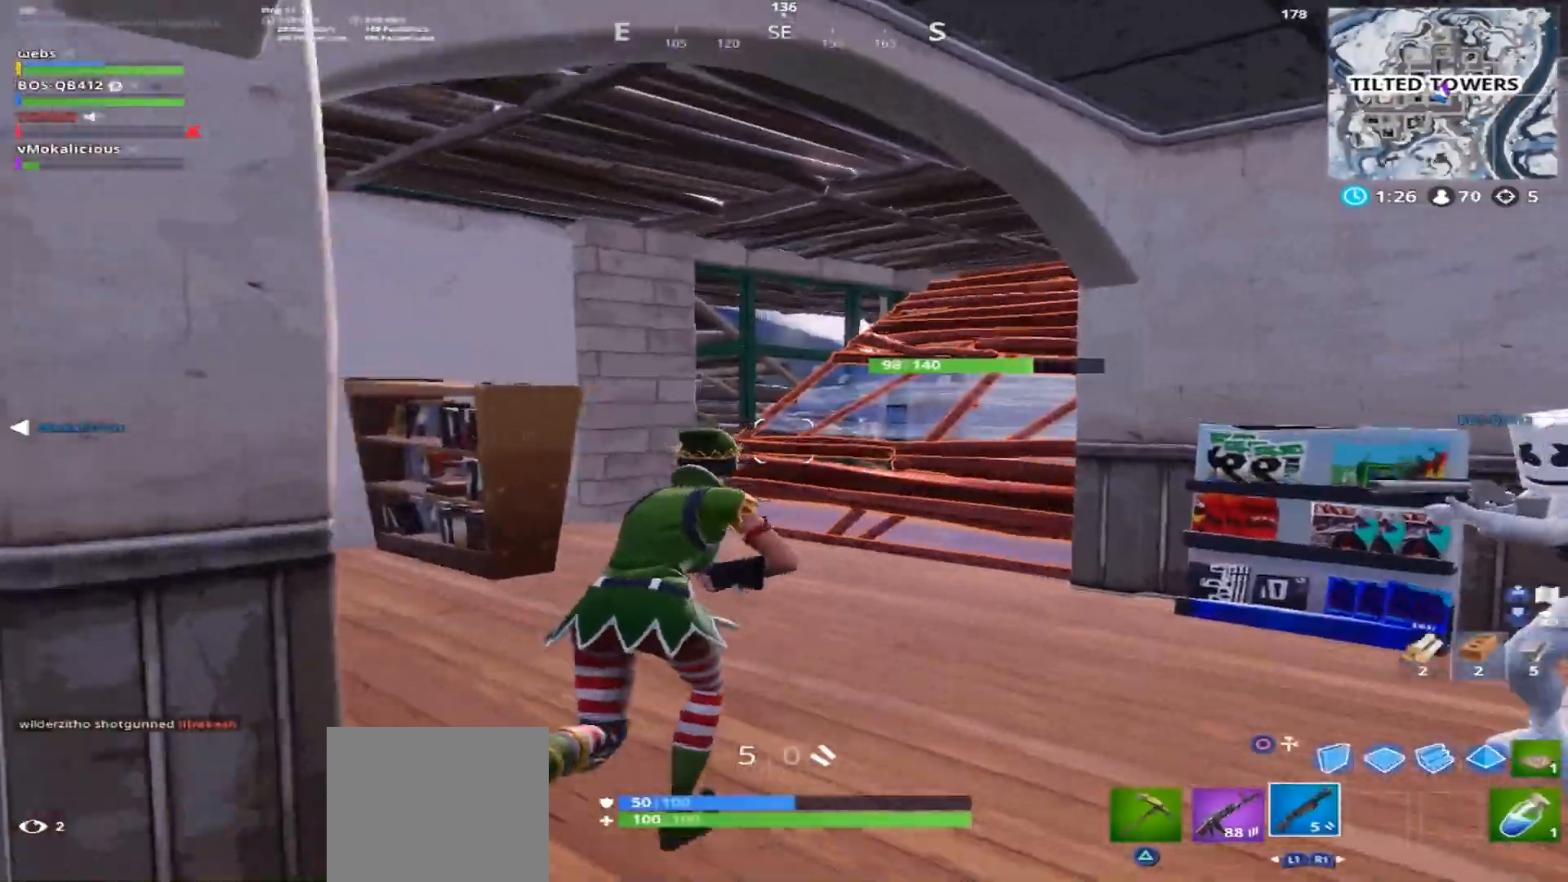
{"buttons": [], "left_stick": "up-left", "right_stick": "right", "events": [[83, "right_stick", "center"], [150, "right_stick", "right"], [450, "left_stick", "up-left"]]}
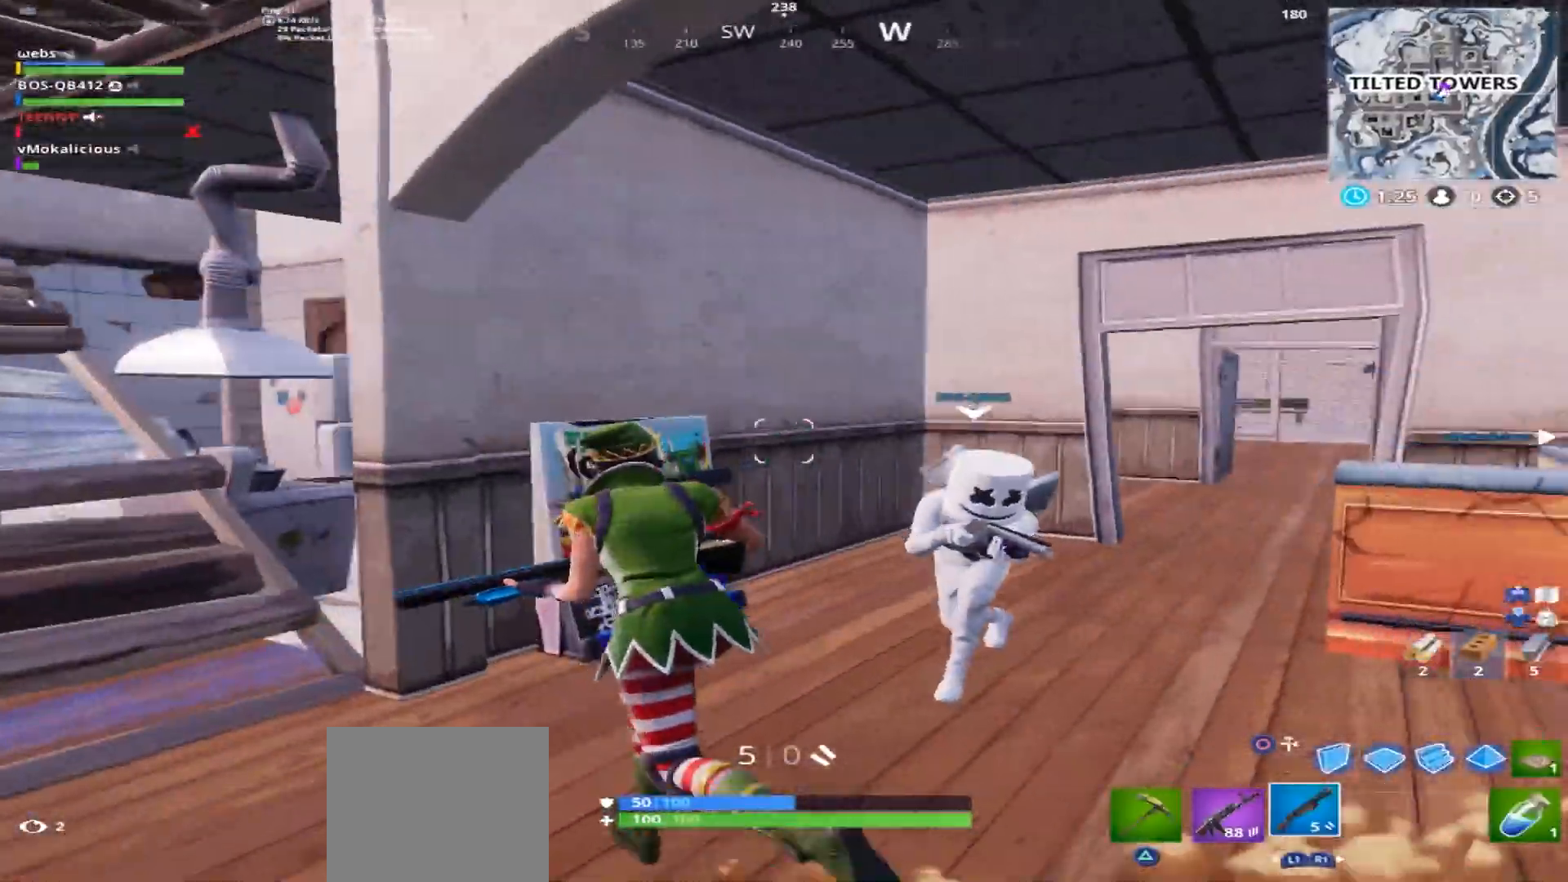
{"buttons": ["CROSS"], "left_stick": "down-left", "right_stick": "right", "events": [[34, "left_stick", "left"], [50, "R3", "down"], [151, "left_stick", "down-left"], [167, "R3", "up"], [451, "CROSS", "down"]]}